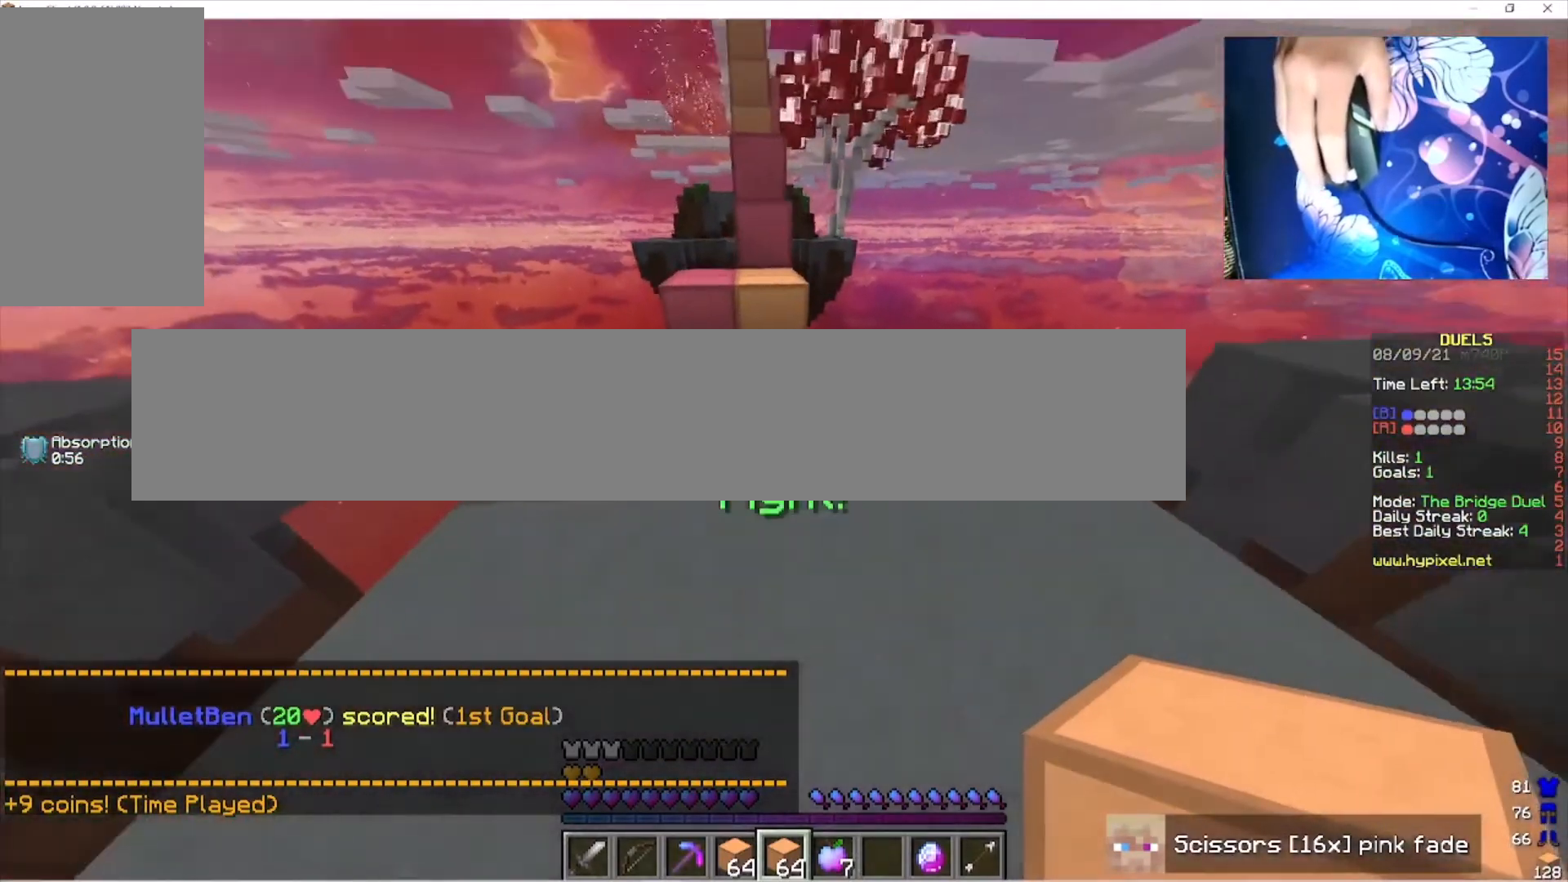
Gameplay with keyboard and mouse; each line is a JSON object with the keys and mouse buttons held at the frame after it. "events" lists presses ("down") and releases ("up") of "a", "d", "s", "w", "mouse_left" and "mouse_right" between this image and that frame as [ms after this image, input, new state], when the widget could be followed in between. "mouse_left", "mouse_right" = the "left", "right" buttons of the "mouse" list. No other keys are recorded. Fast repeated clicks can show as one long hold. Mouse movement is not recorded.
{"keys": ["w"], "mouse": [], "events": []}
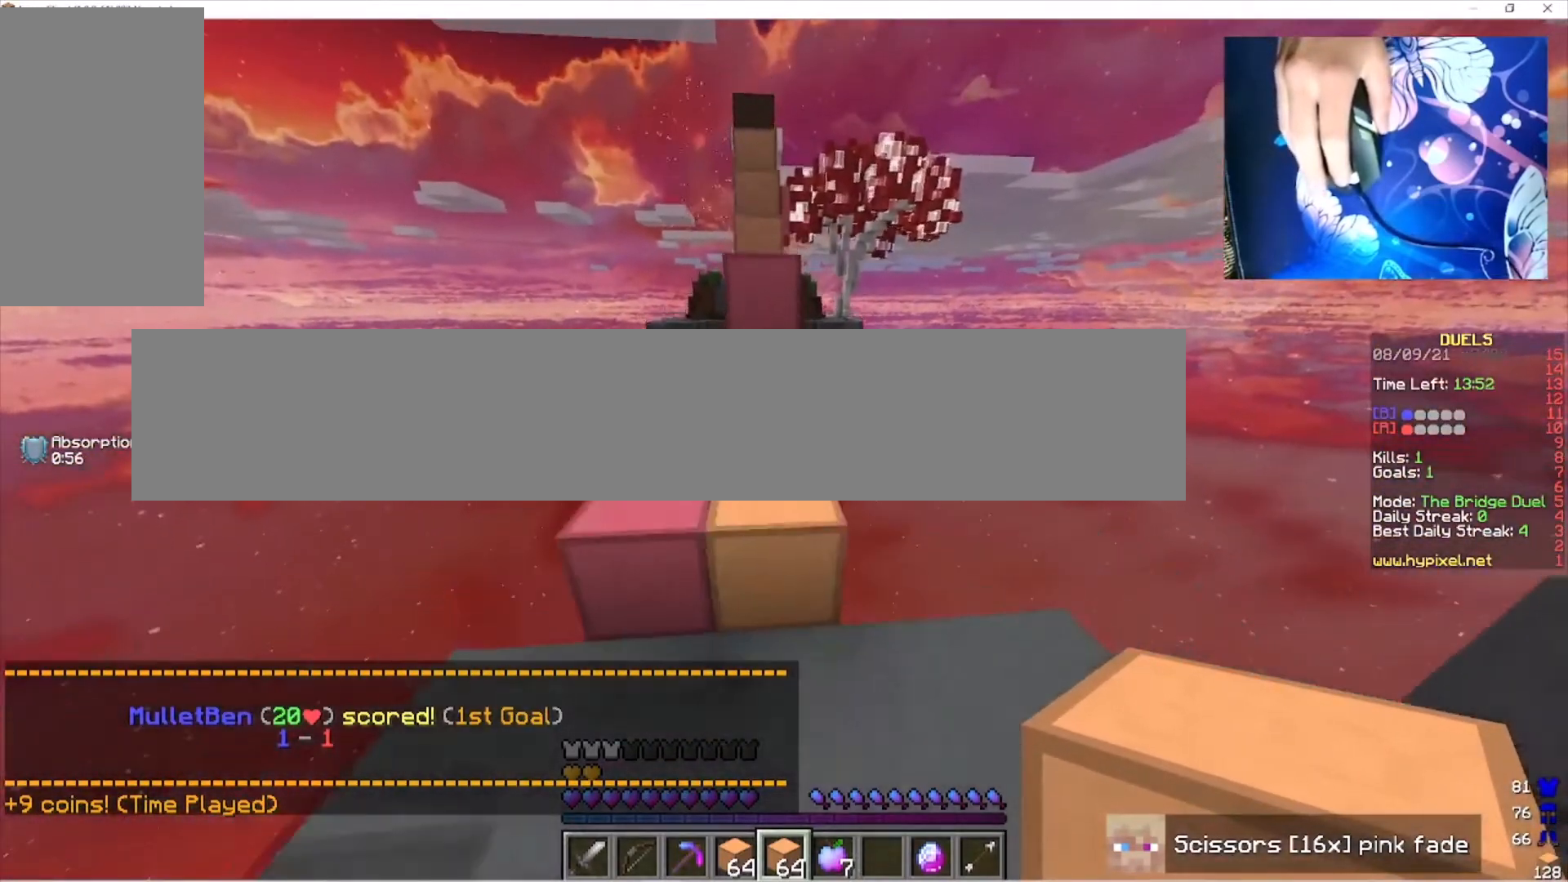
{"keys": ["w"], "mouse": [], "events": []}
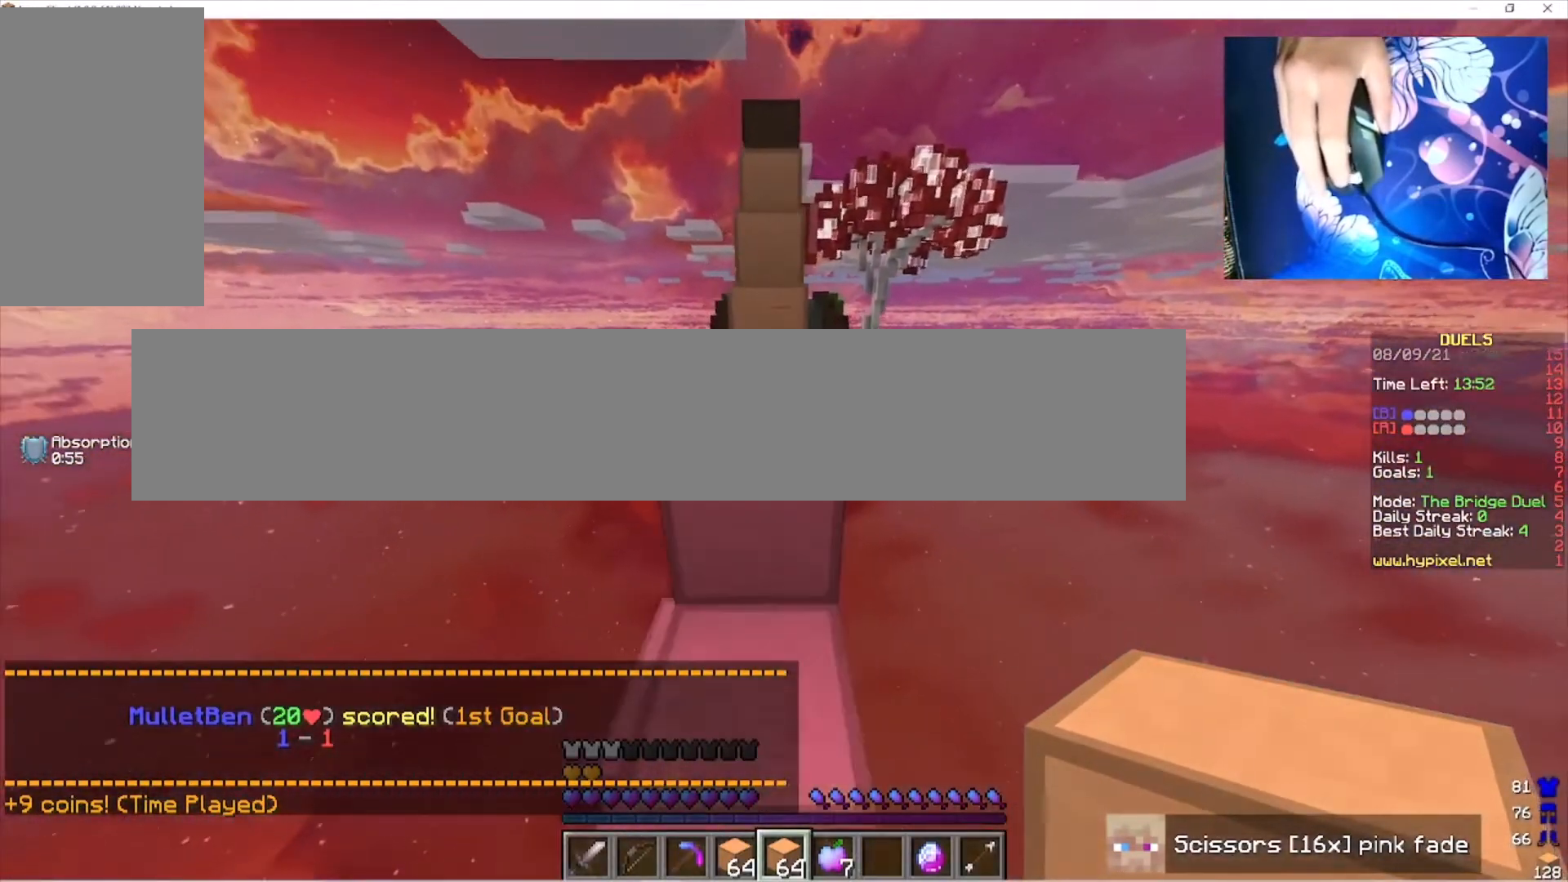
{"keys": ["w"], "mouse": [], "events": []}
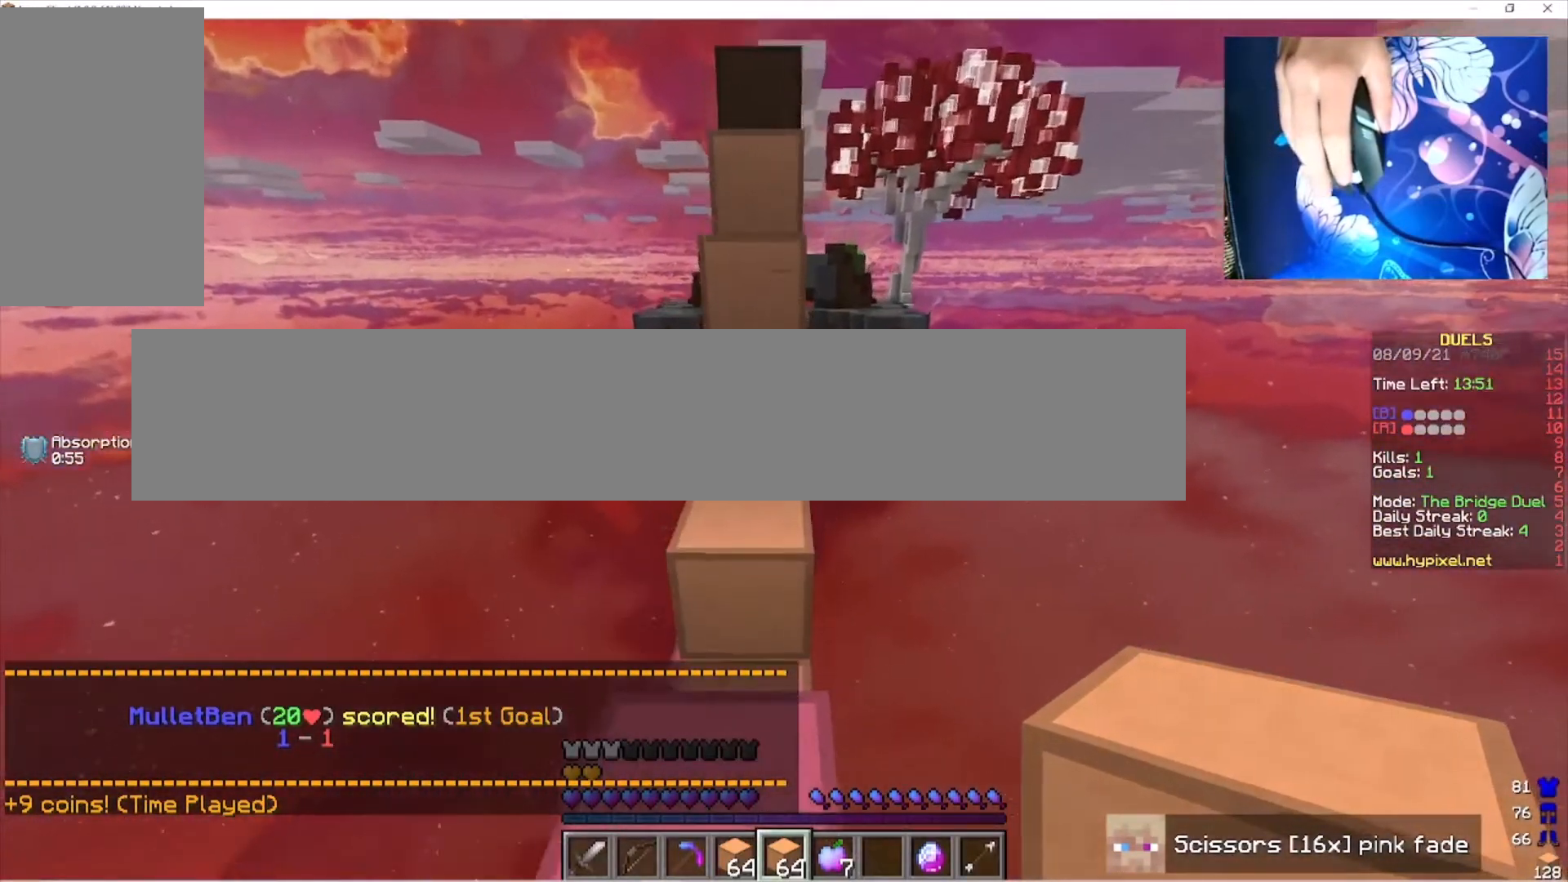
{"keys": ["w"], "mouse": [], "events": [[133, "mouse_right", "down"], [267, "mouse_right", "up"]]}
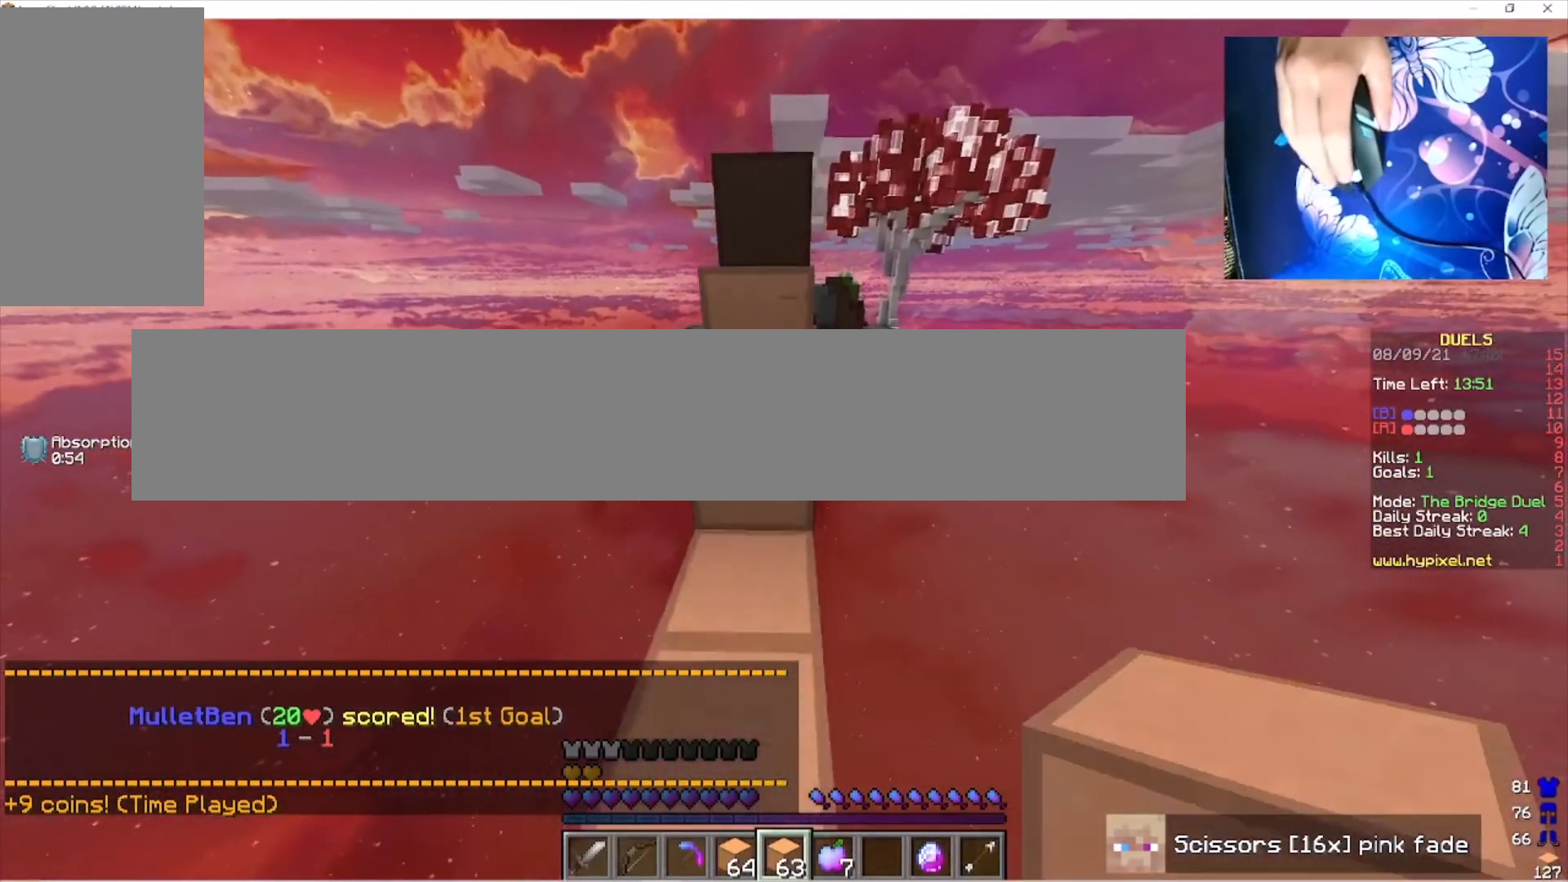
{"keys": ["w"], "mouse": [], "events": []}
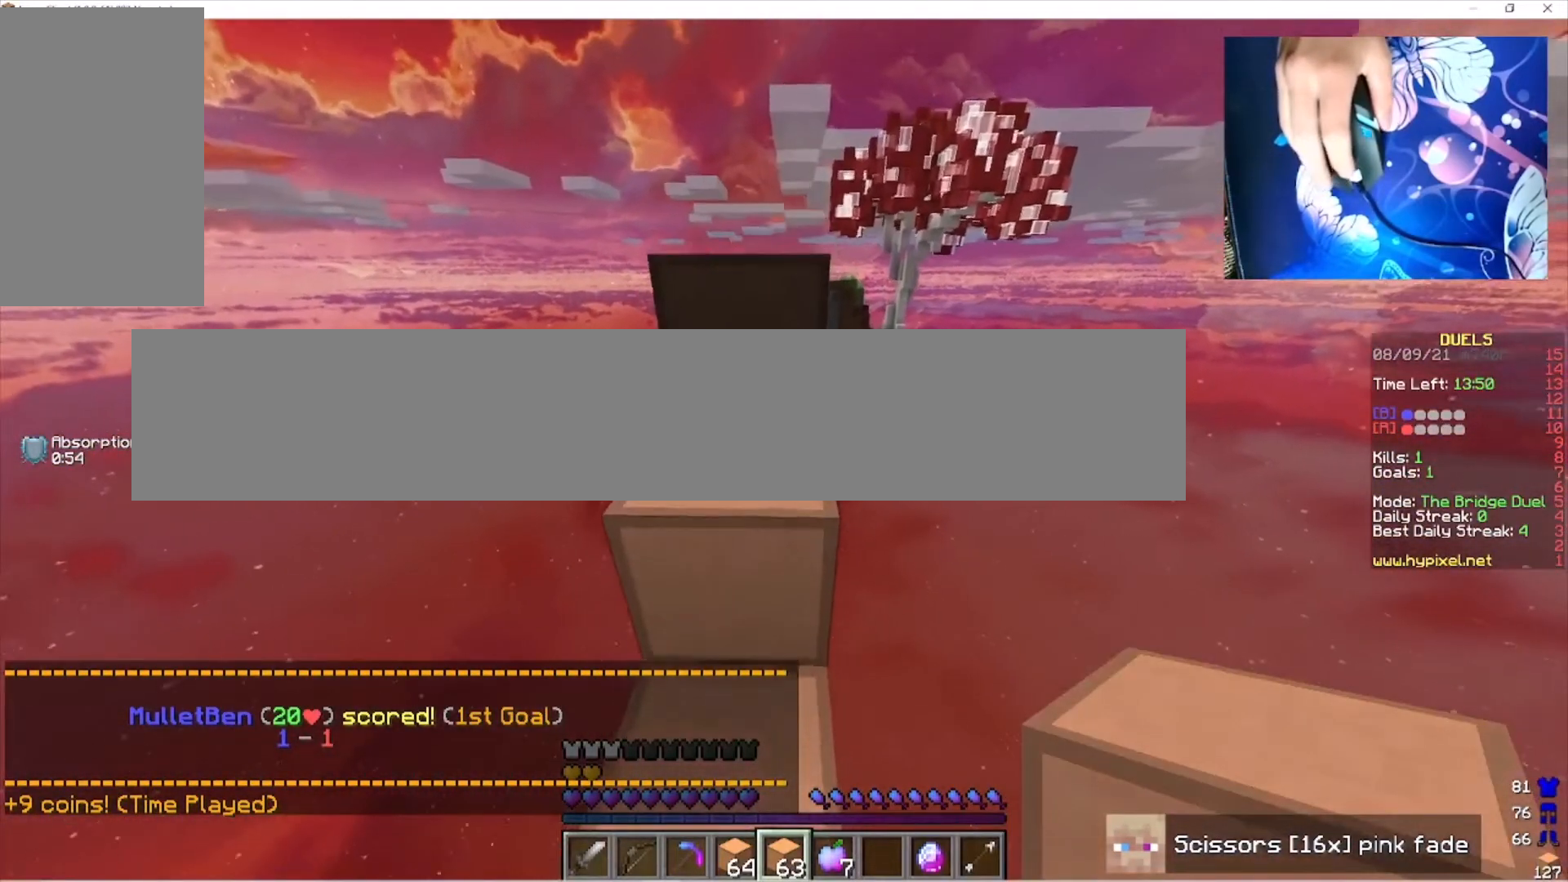
{"keys": ["w"], "mouse": [], "events": []}
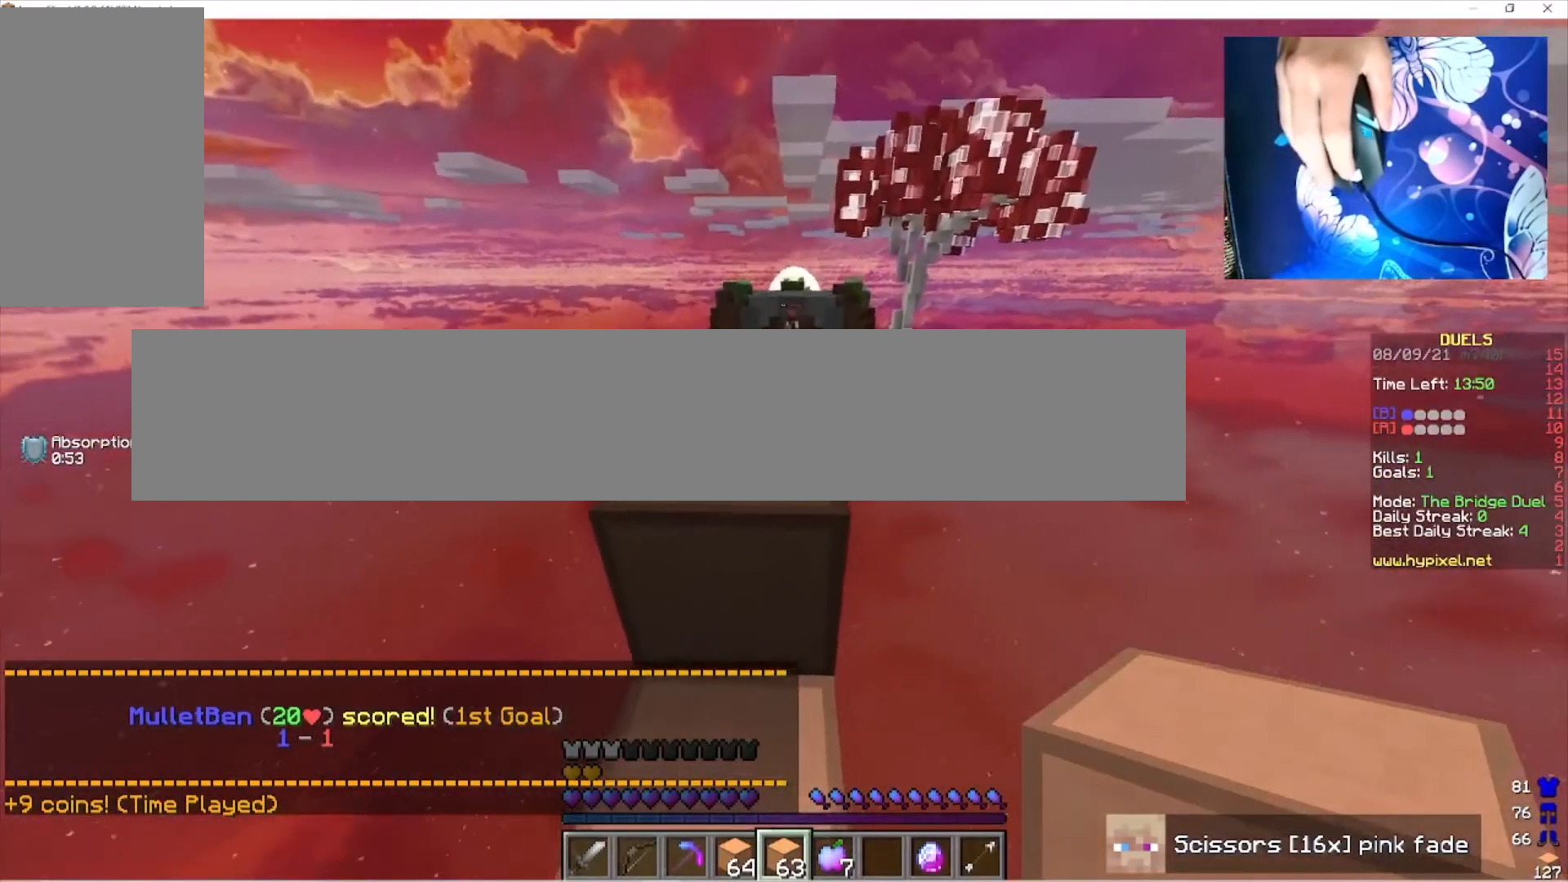
{"keys": ["w"], "mouse": [], "events": []}
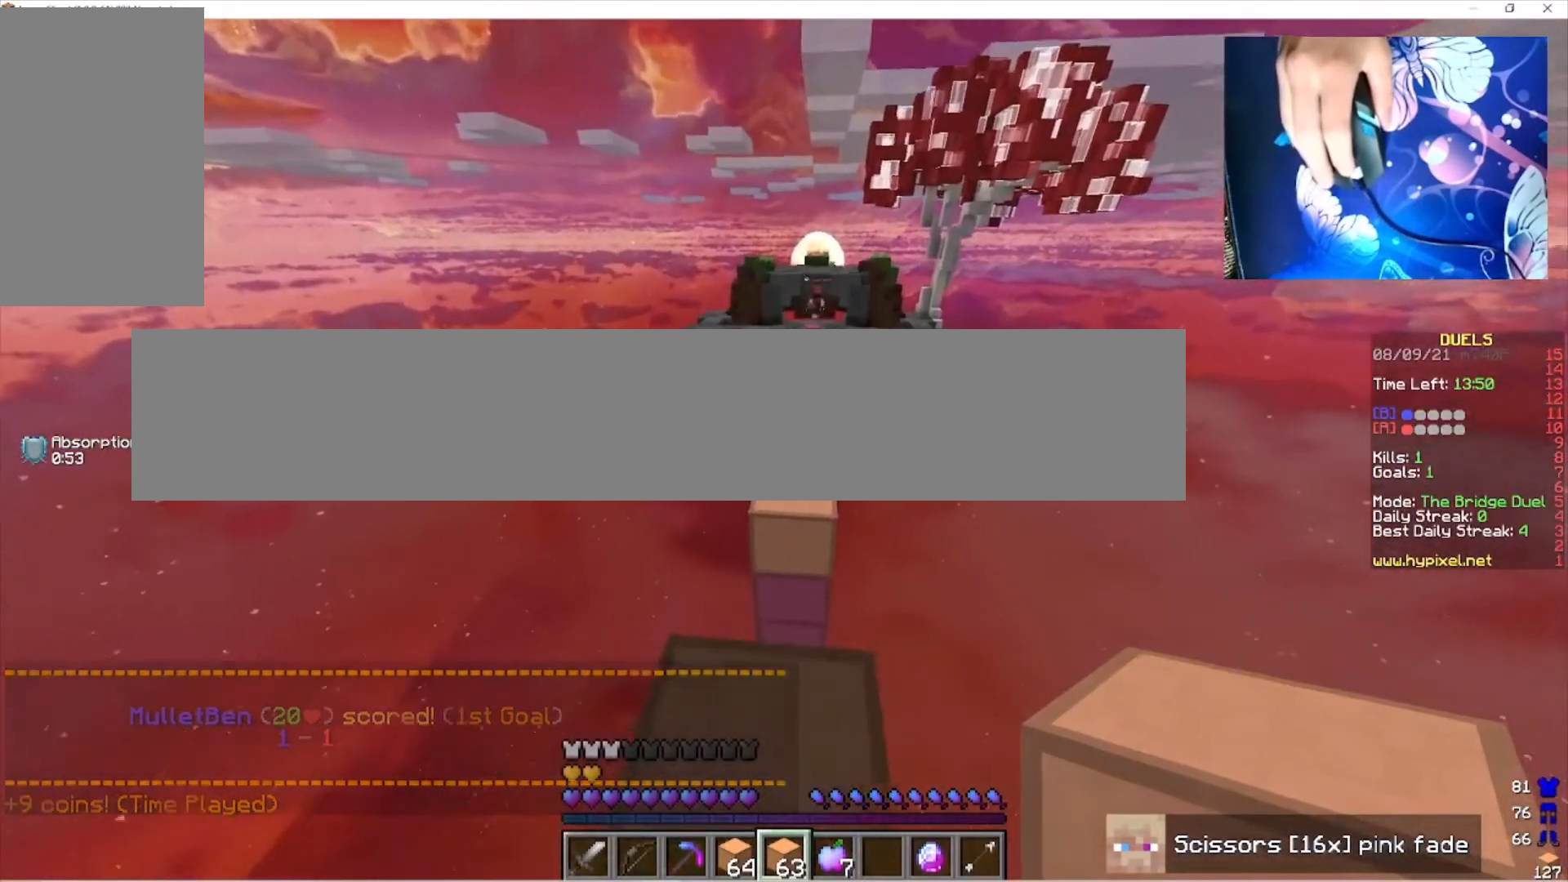
{"keys": ["w"], "mouse": [], "events": []}
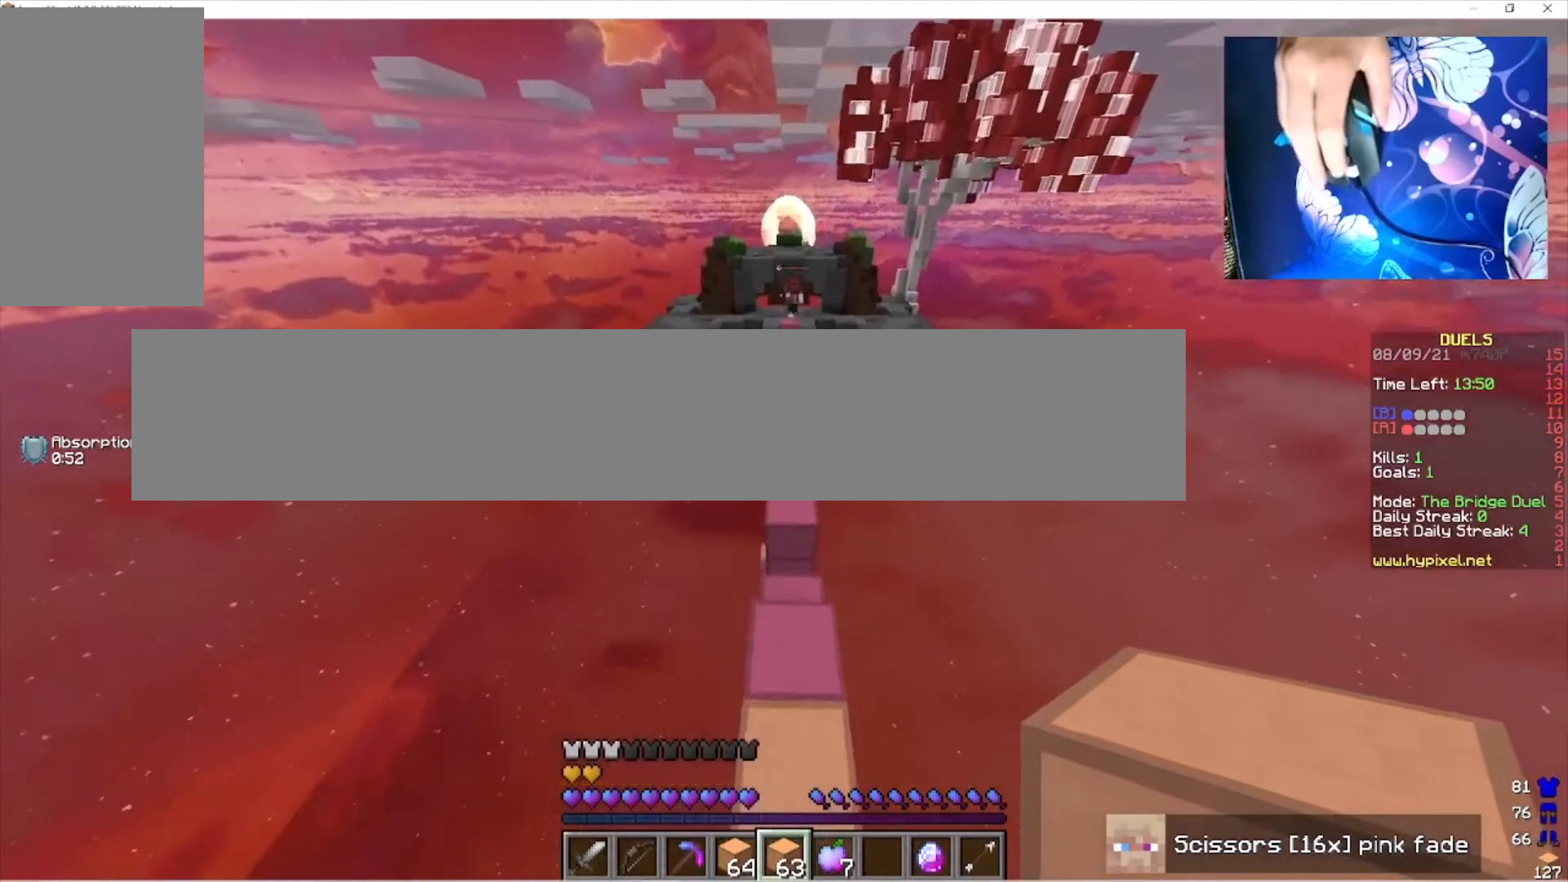
{"keys": ["w"], "mouse": ["right"], "events": [[500, "mouse_right", "down"]]}
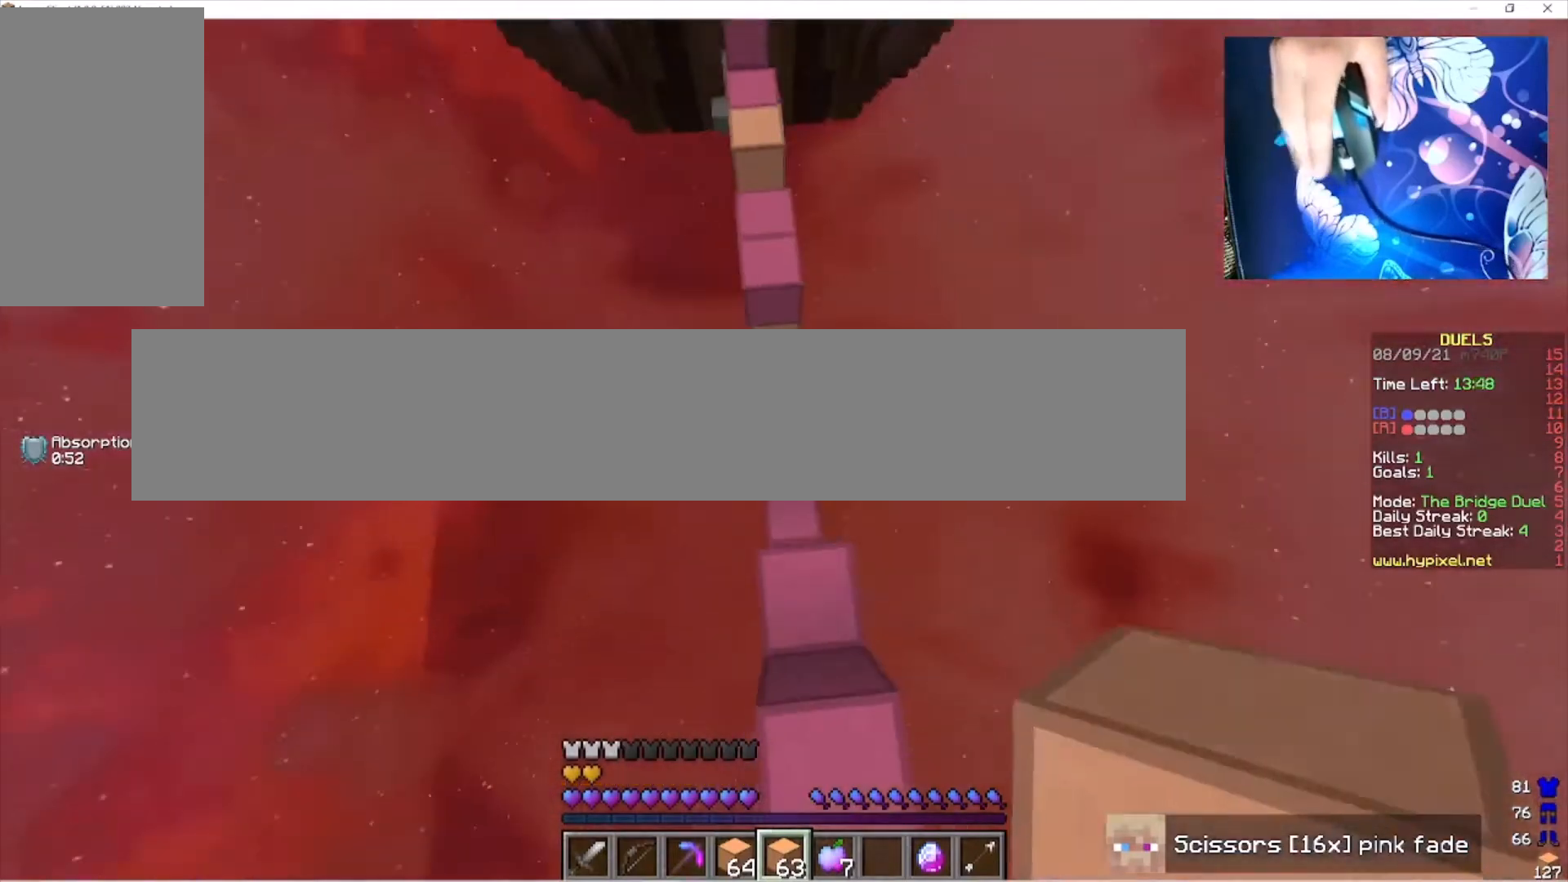
{"keys": ["w"], "mouse": ["right"], "events": [[67, "mouse_right", "up"], [167, "mouse_right", "down"]]}
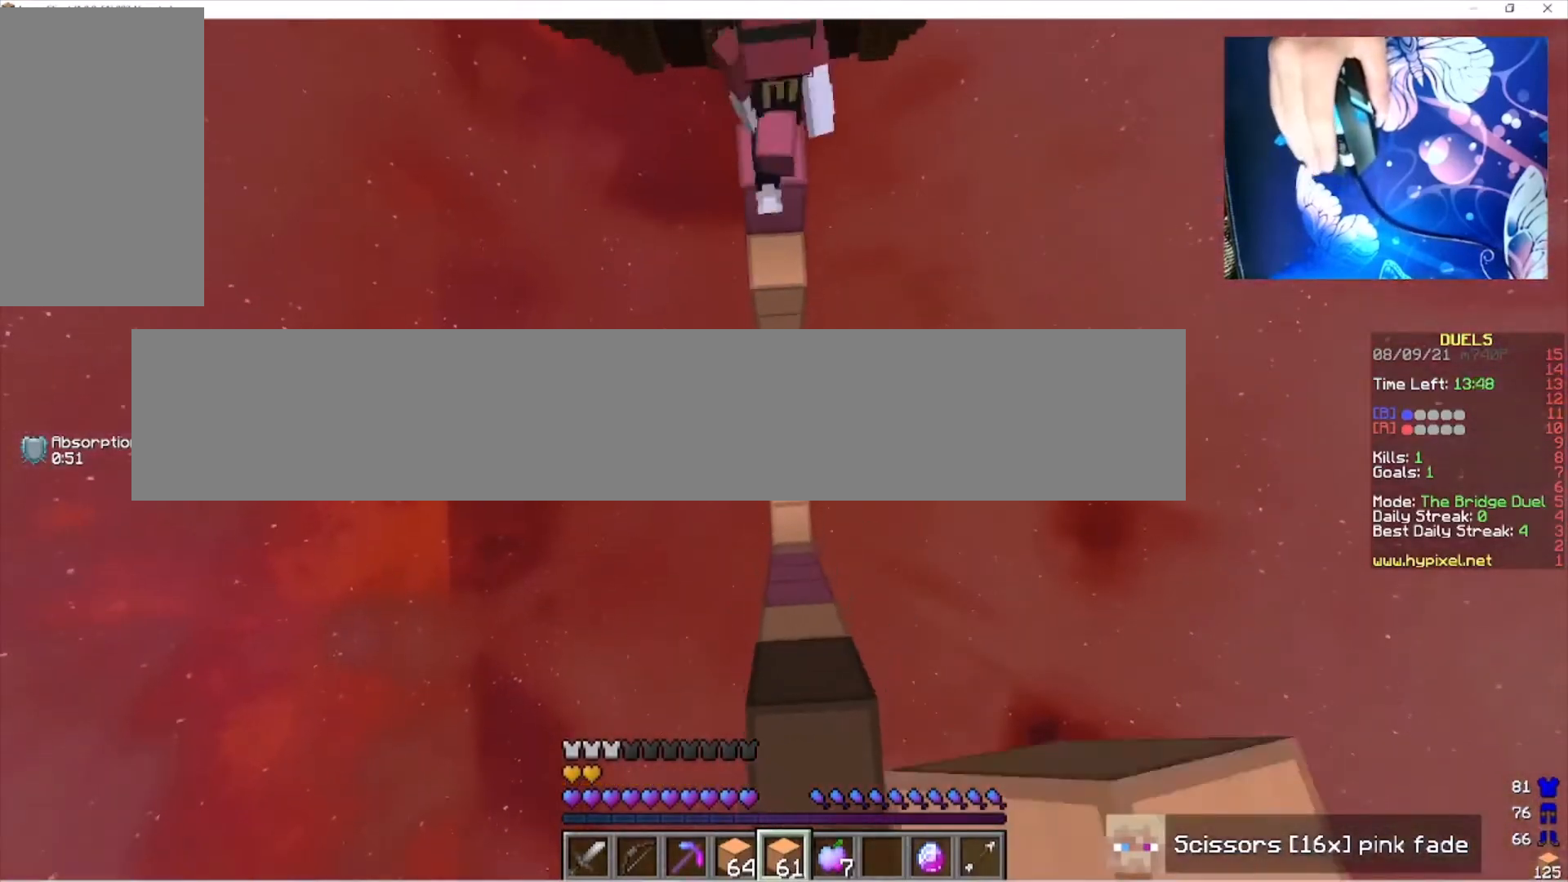
{"keys": ["w"], "mouse": ["right"], "events": []}
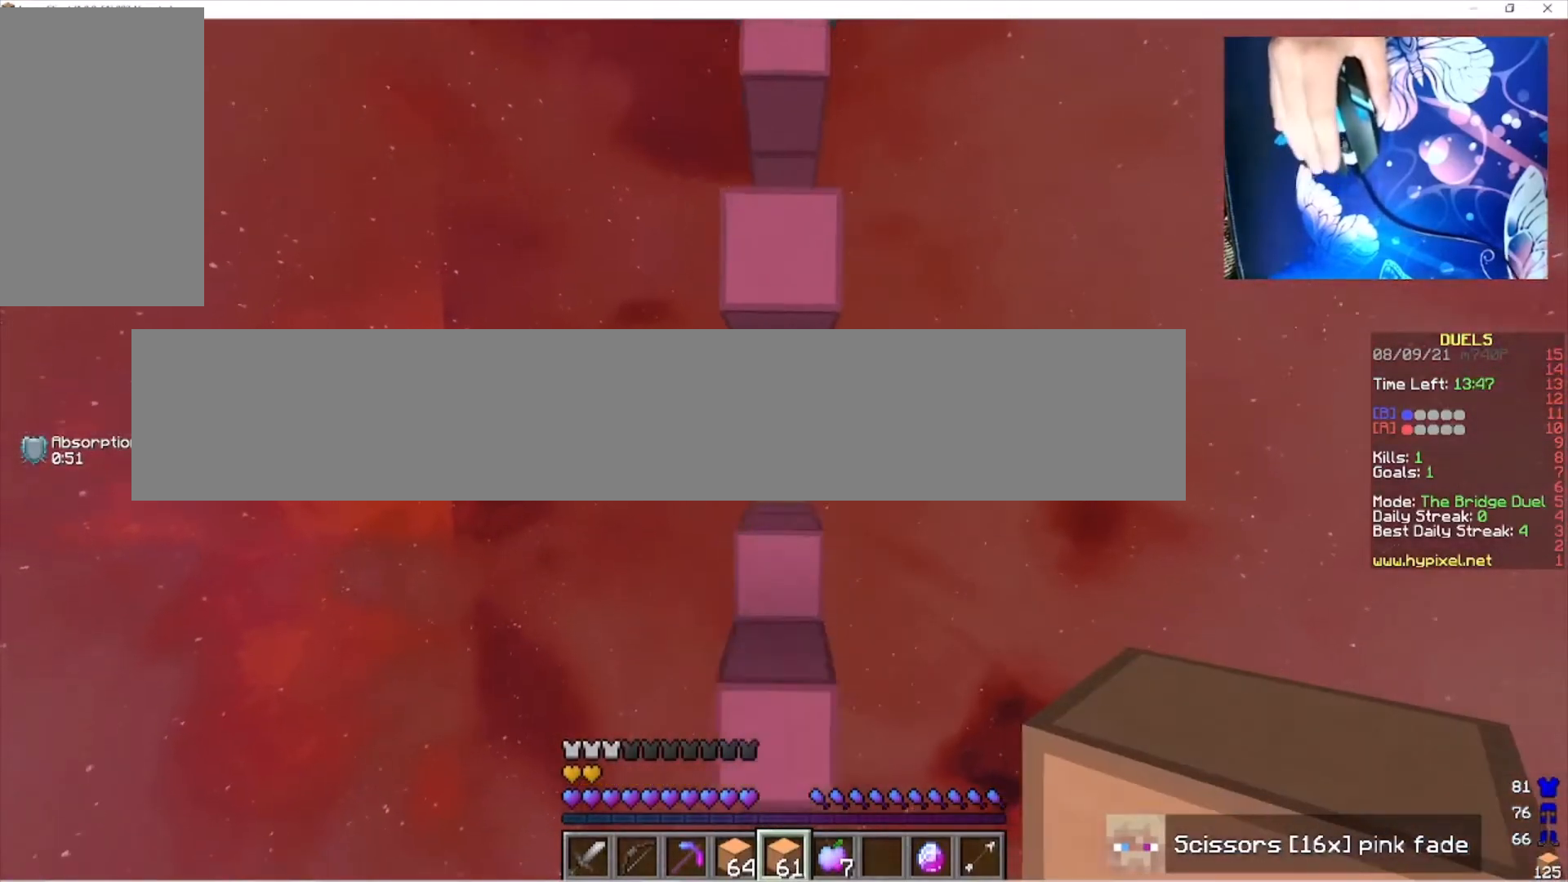
{"keys": ["w"], "mouse": ["right"], "events": []}
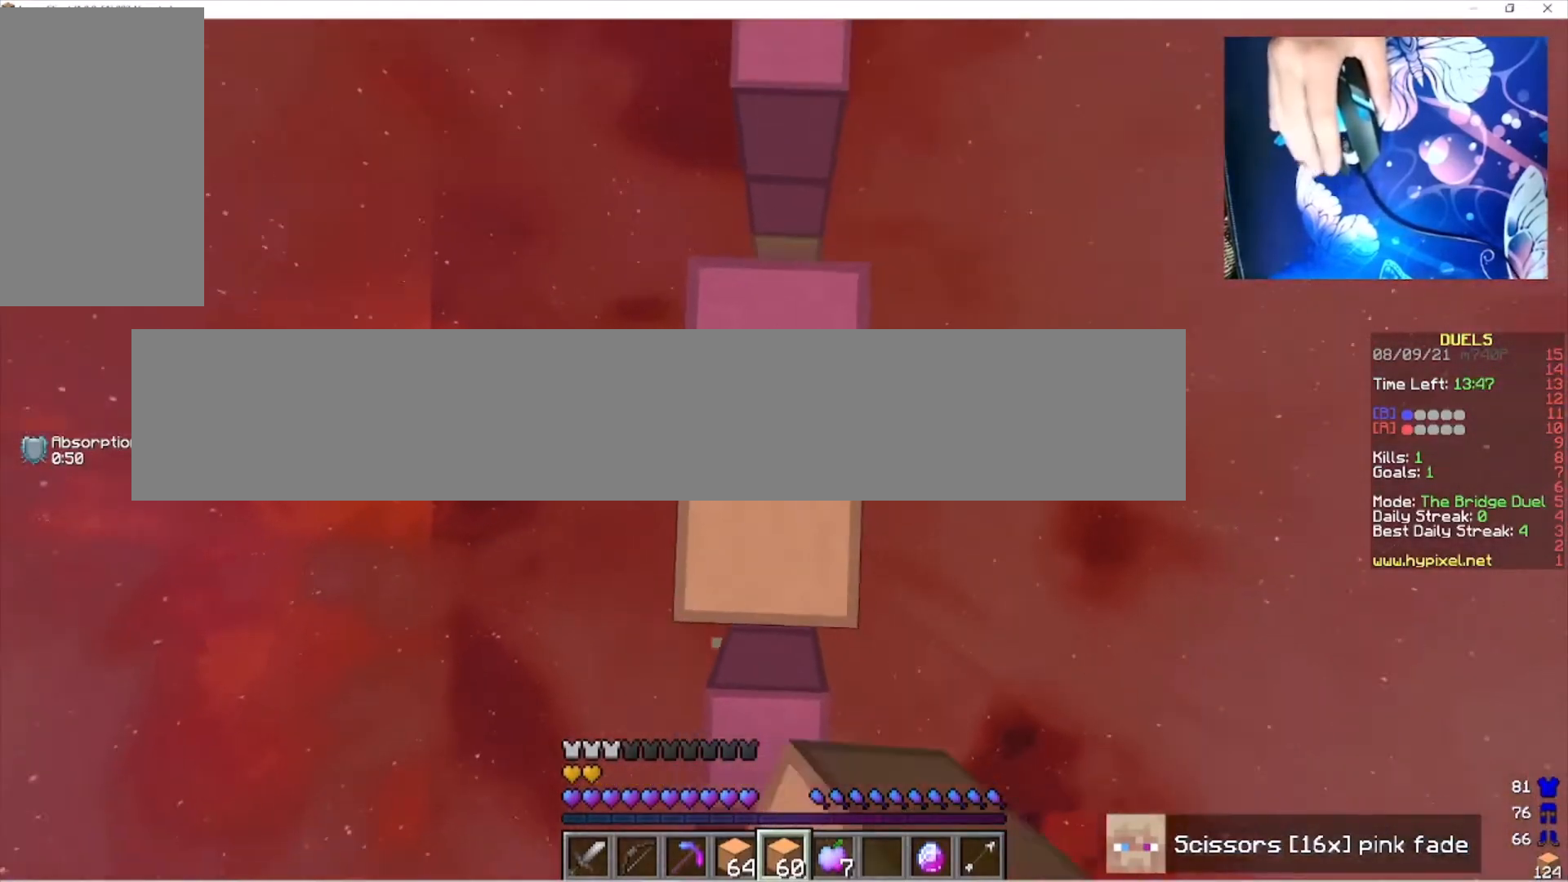
{"keys": ["w"], "mouse": ["right"], "events": [[67, "mouse_right", "up"], [267, "mouse_right", "down"]]}
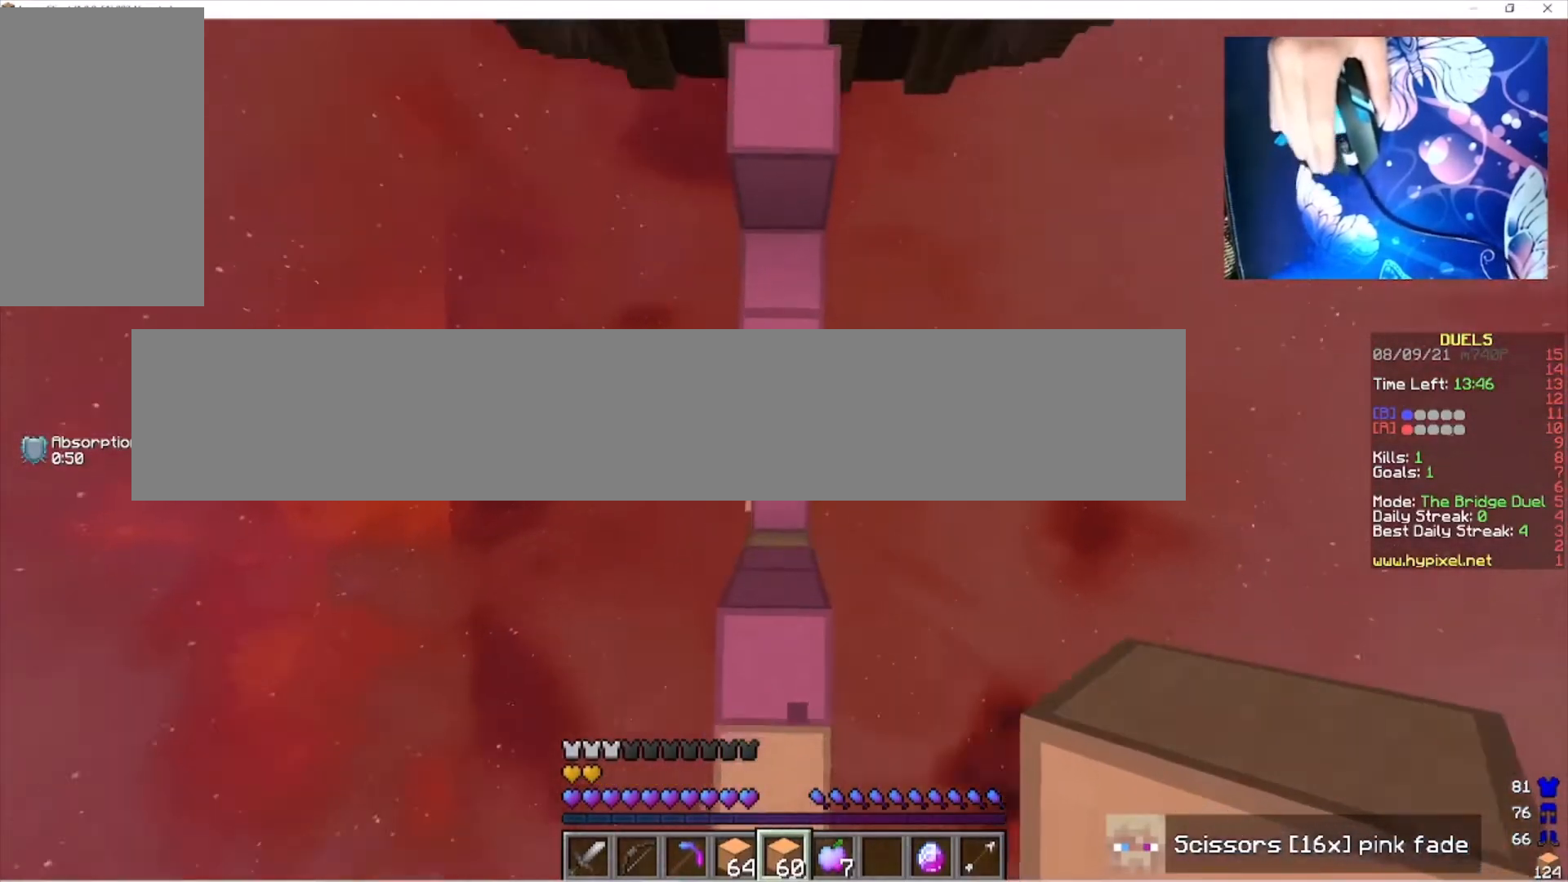
{"keys": ["w"], "mouse": ["right"], "events": [[33, "mouse_right", "up"], [100, "mouse_right", "down"]]}
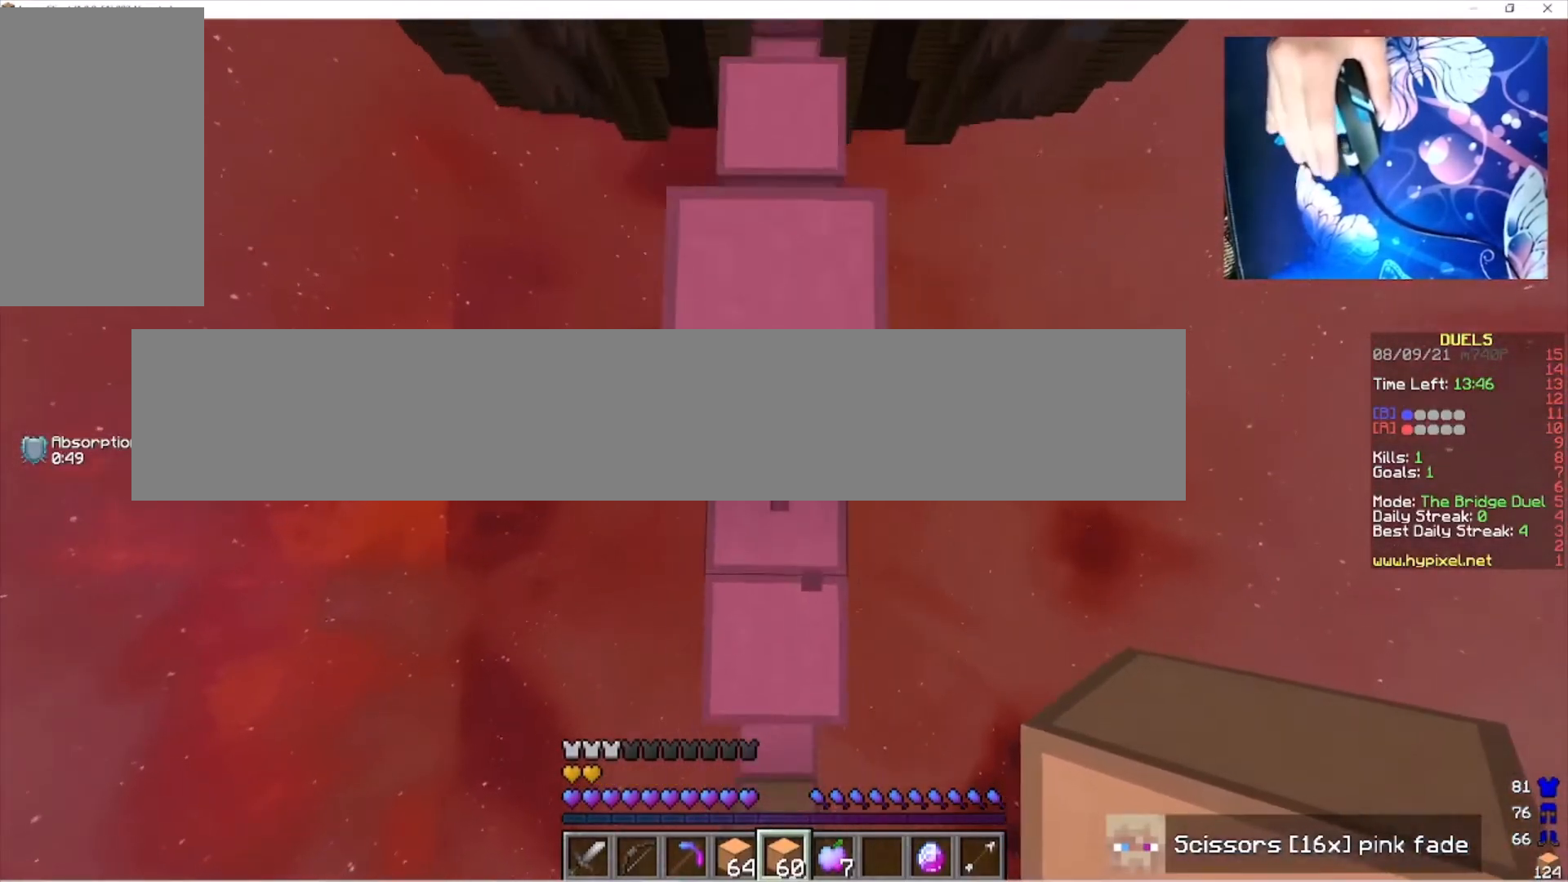
{"keys": ["w"], "mouse": ["right"], "events": []}
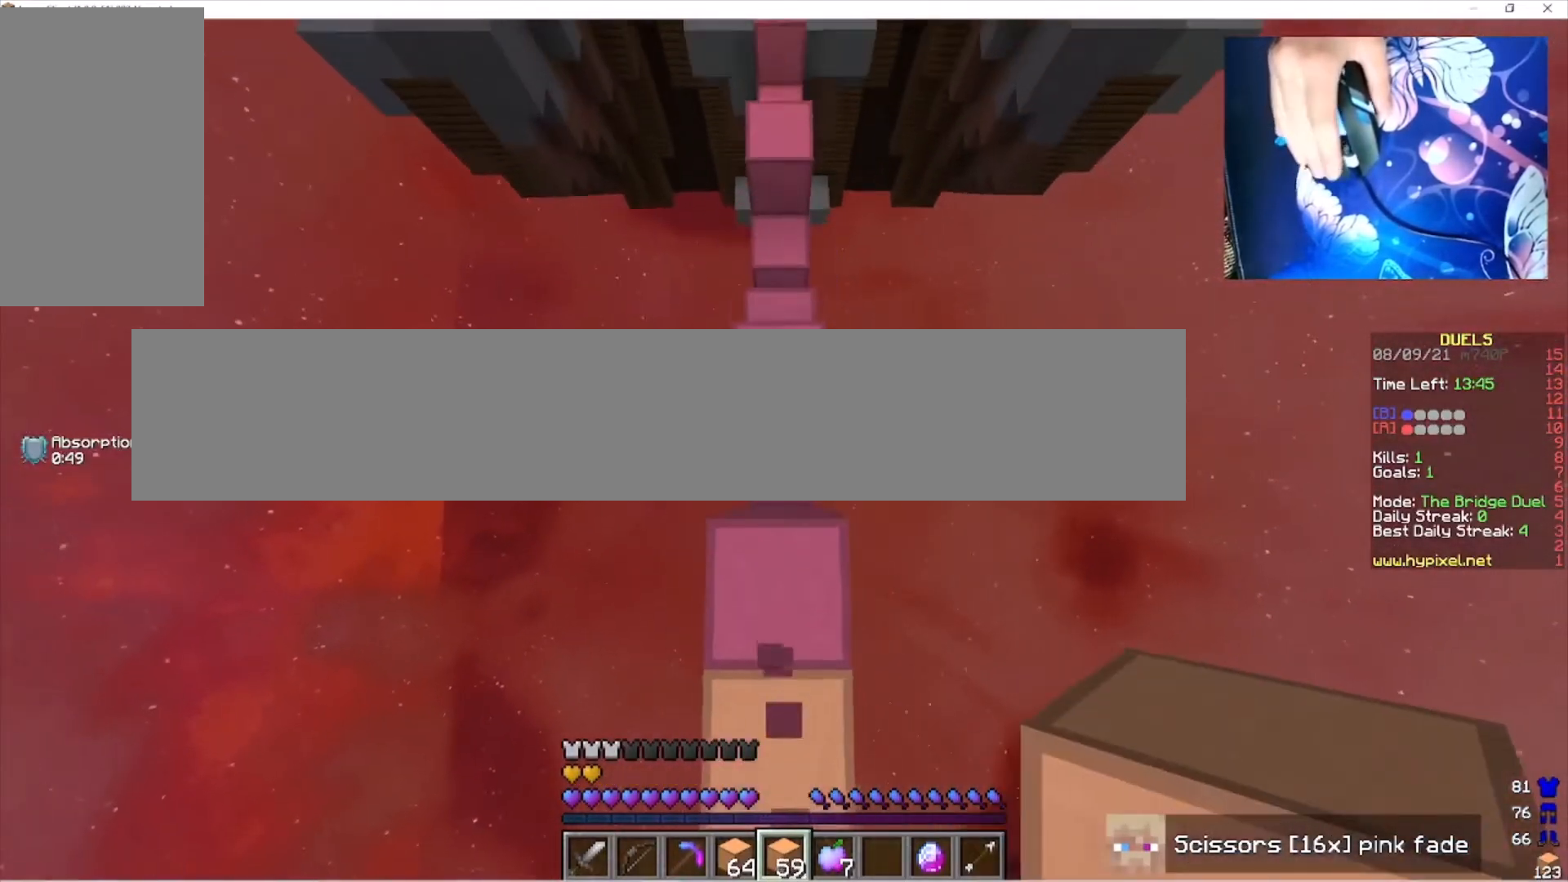
{"keys": ["w"], "mouse": ["right"], "events": [[267, "mouse_right", "up"], [333, "mouse_right", "down"], [433, "mouse_right", "up"], [500, "mouse_right", "down"]]}
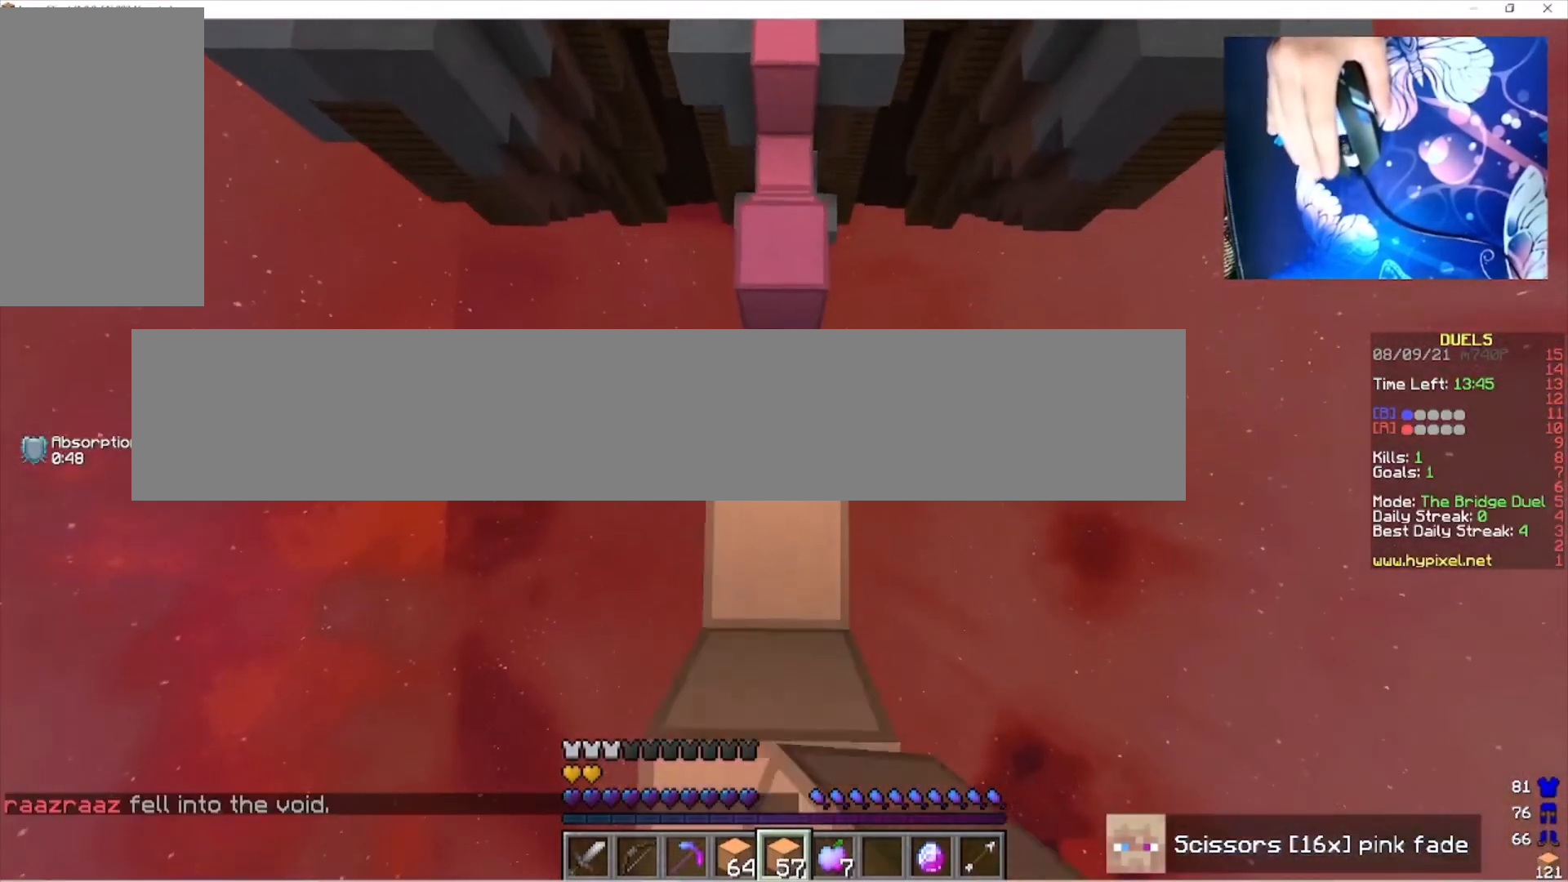
{"keys": ["w"], "mouse": ["right"], "events": [[100, "mouse_right", "up"], [267, "mouse_right", "down"]]}
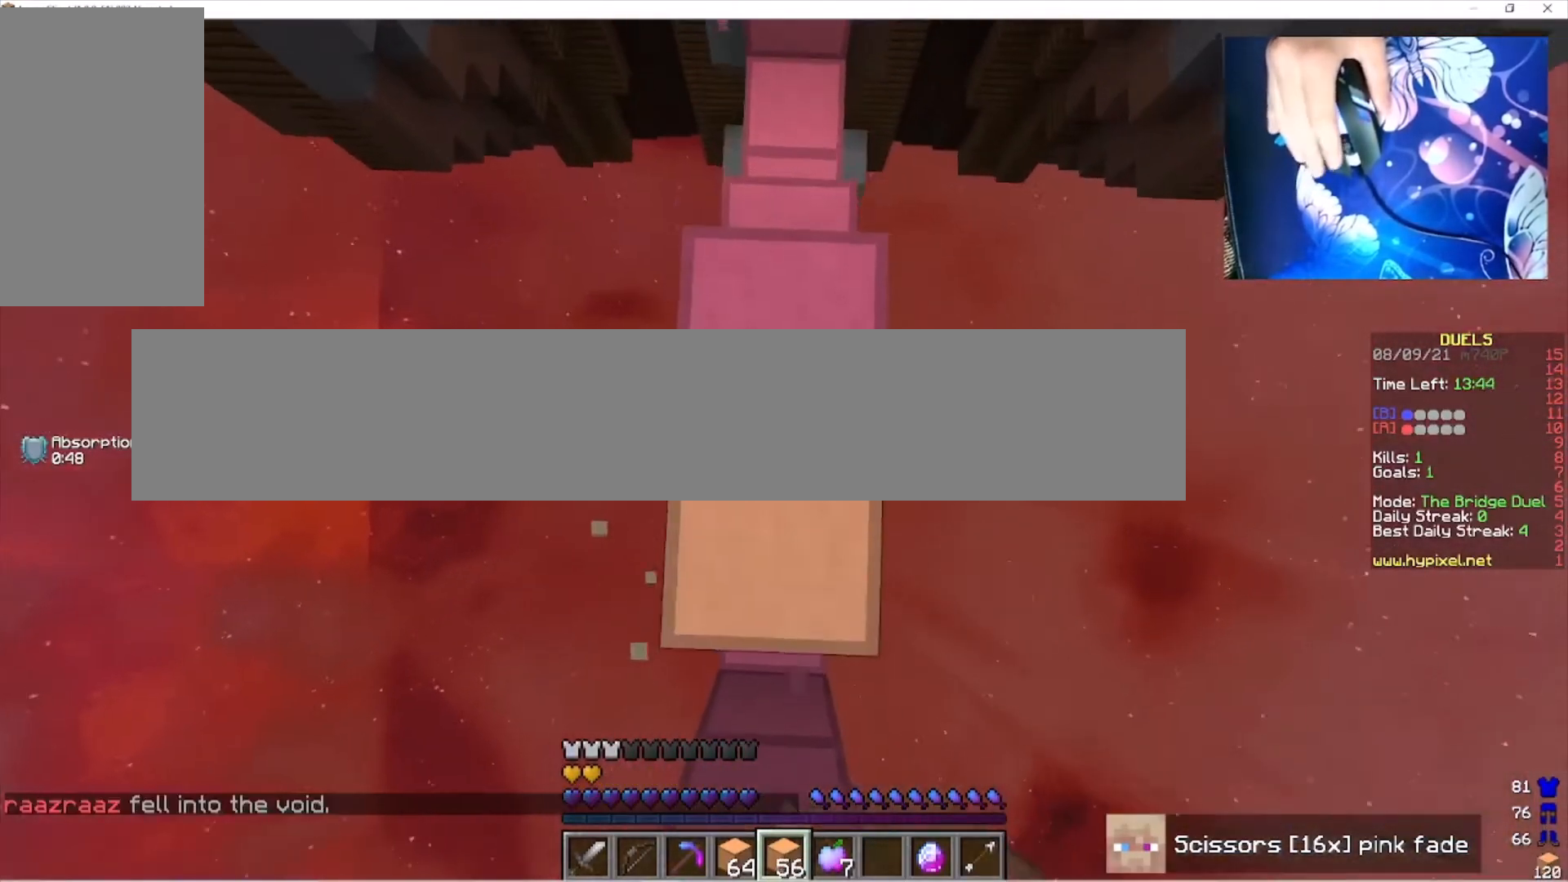
{"keys": ["s"], "mouse": ["right"], "events": [[133, "mouse_right", "up"], [233, "w", "up"], [267, "mouse_right", "down"], [300, "s", "down"]]}
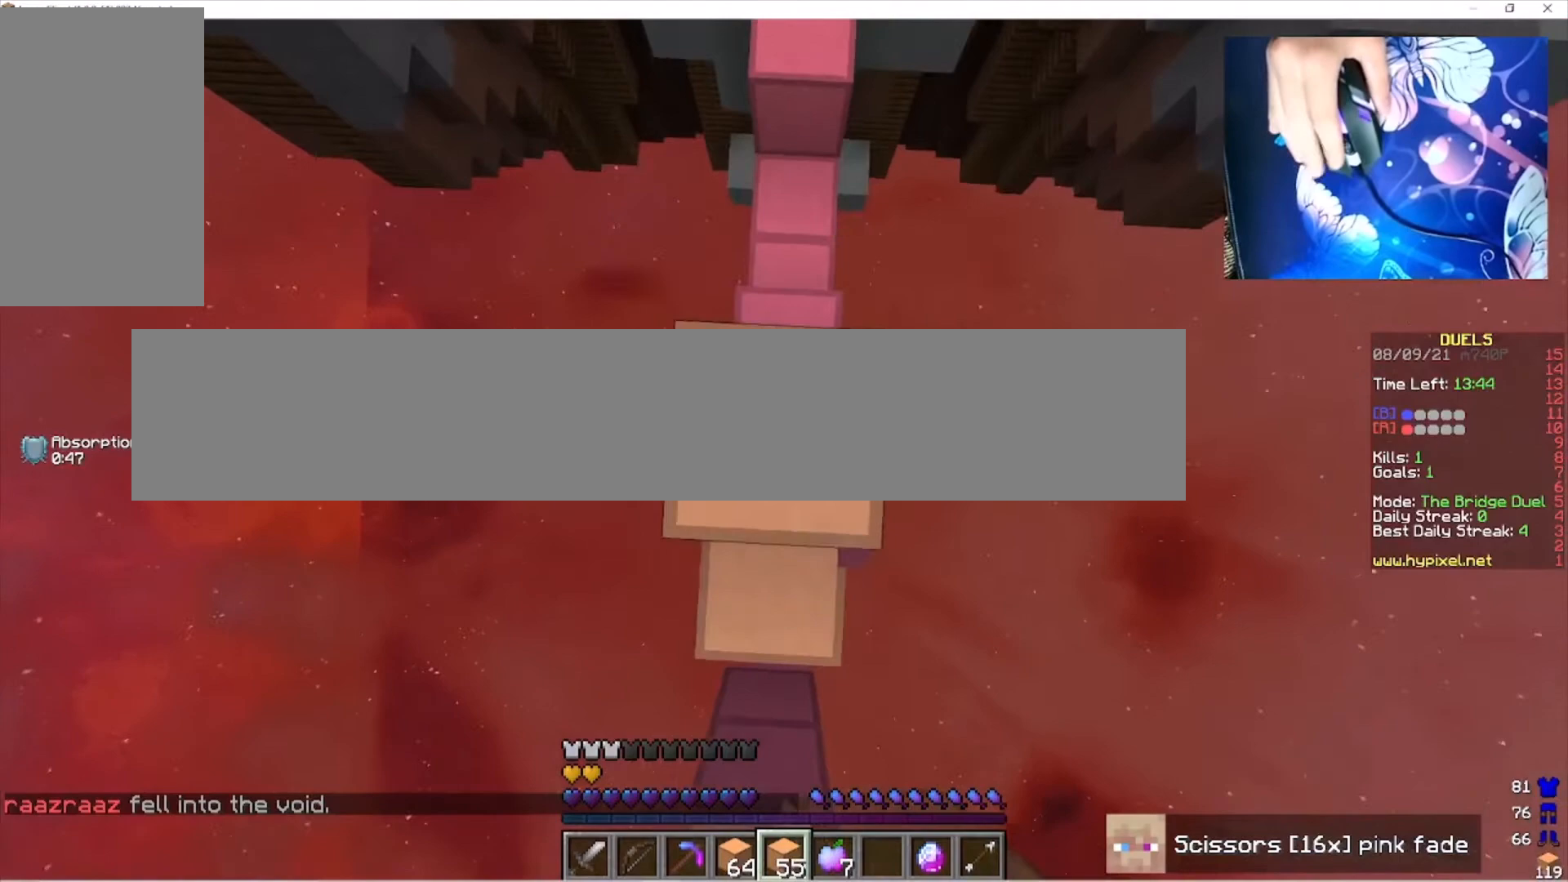
{"keys": ["s"], "mouse": ["right"], "events": []}
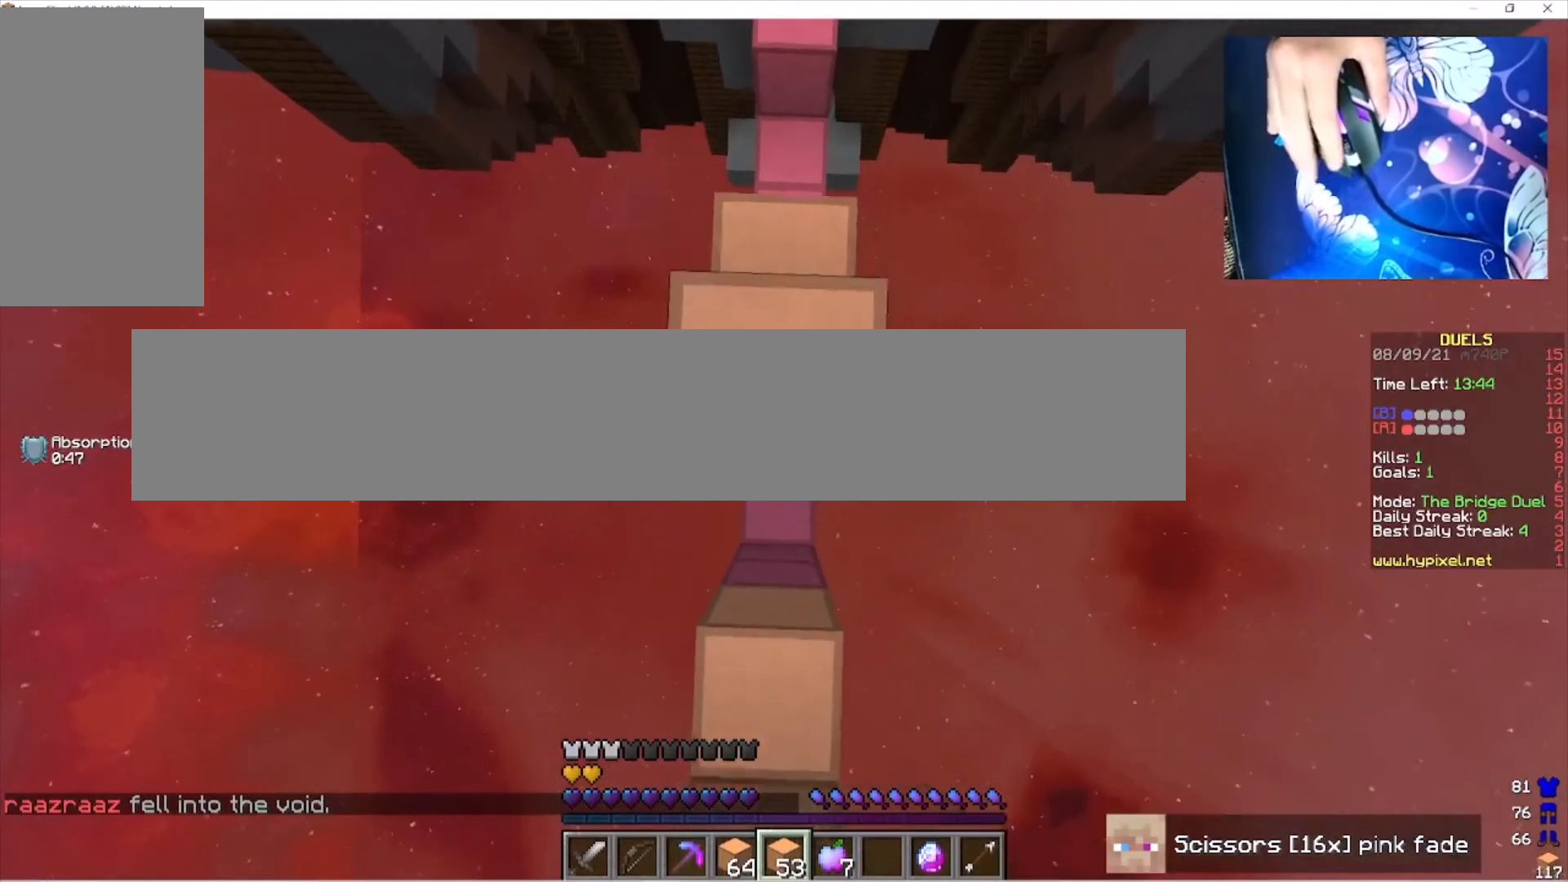
{"keys": ["w"], "mouse": ["right"], "events": [[33, "s", "up"], [100, "w", "down"]]}
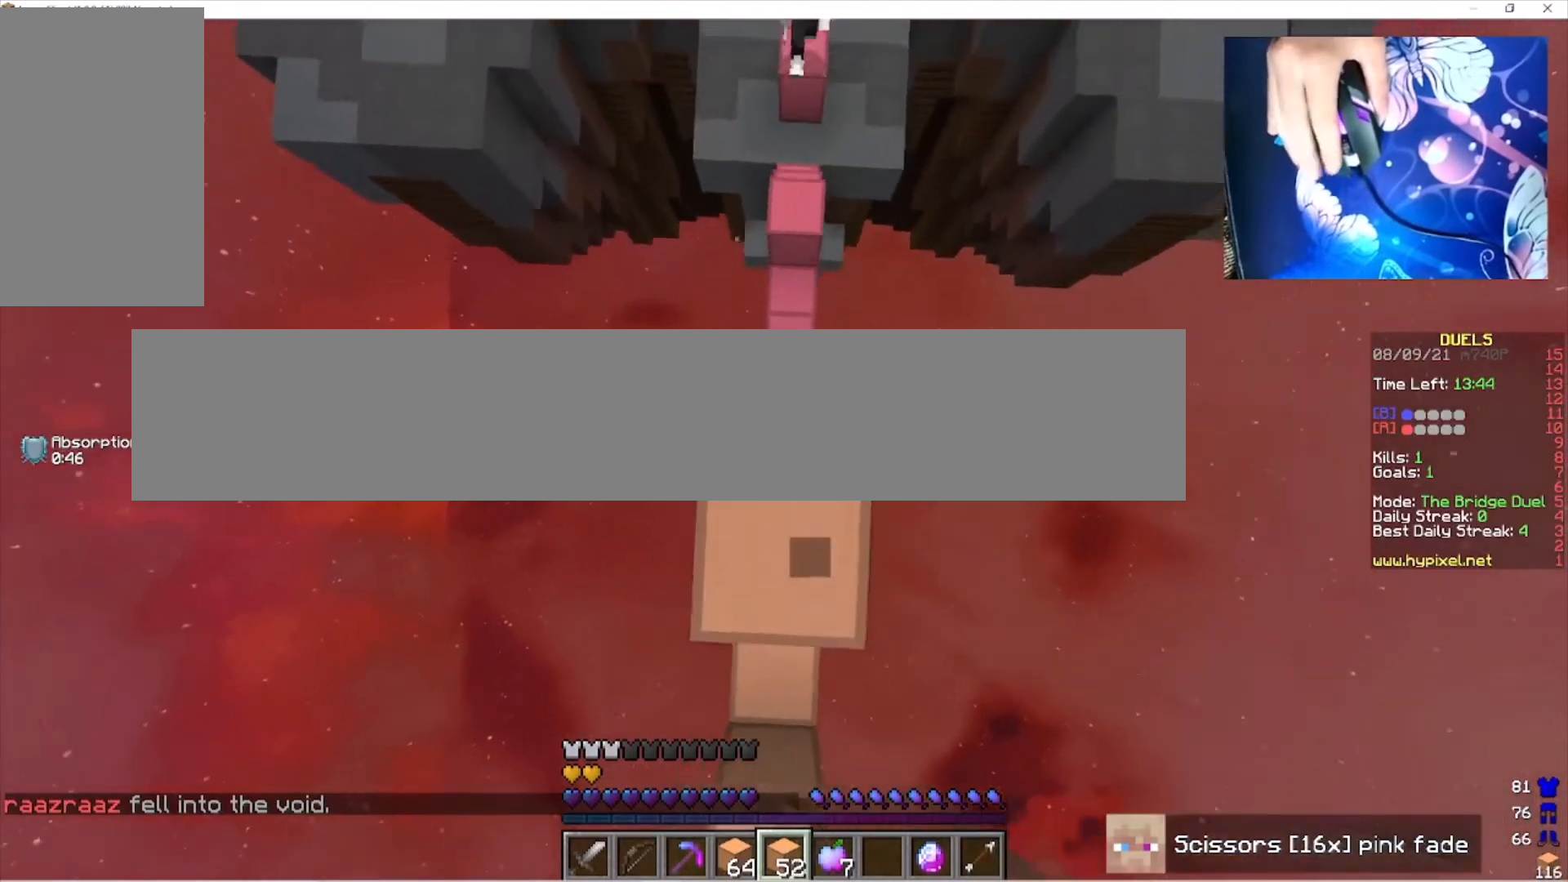
{"keys": ["w"], "mouse": [], "events": [[367, "mouse_right", "up"]]}
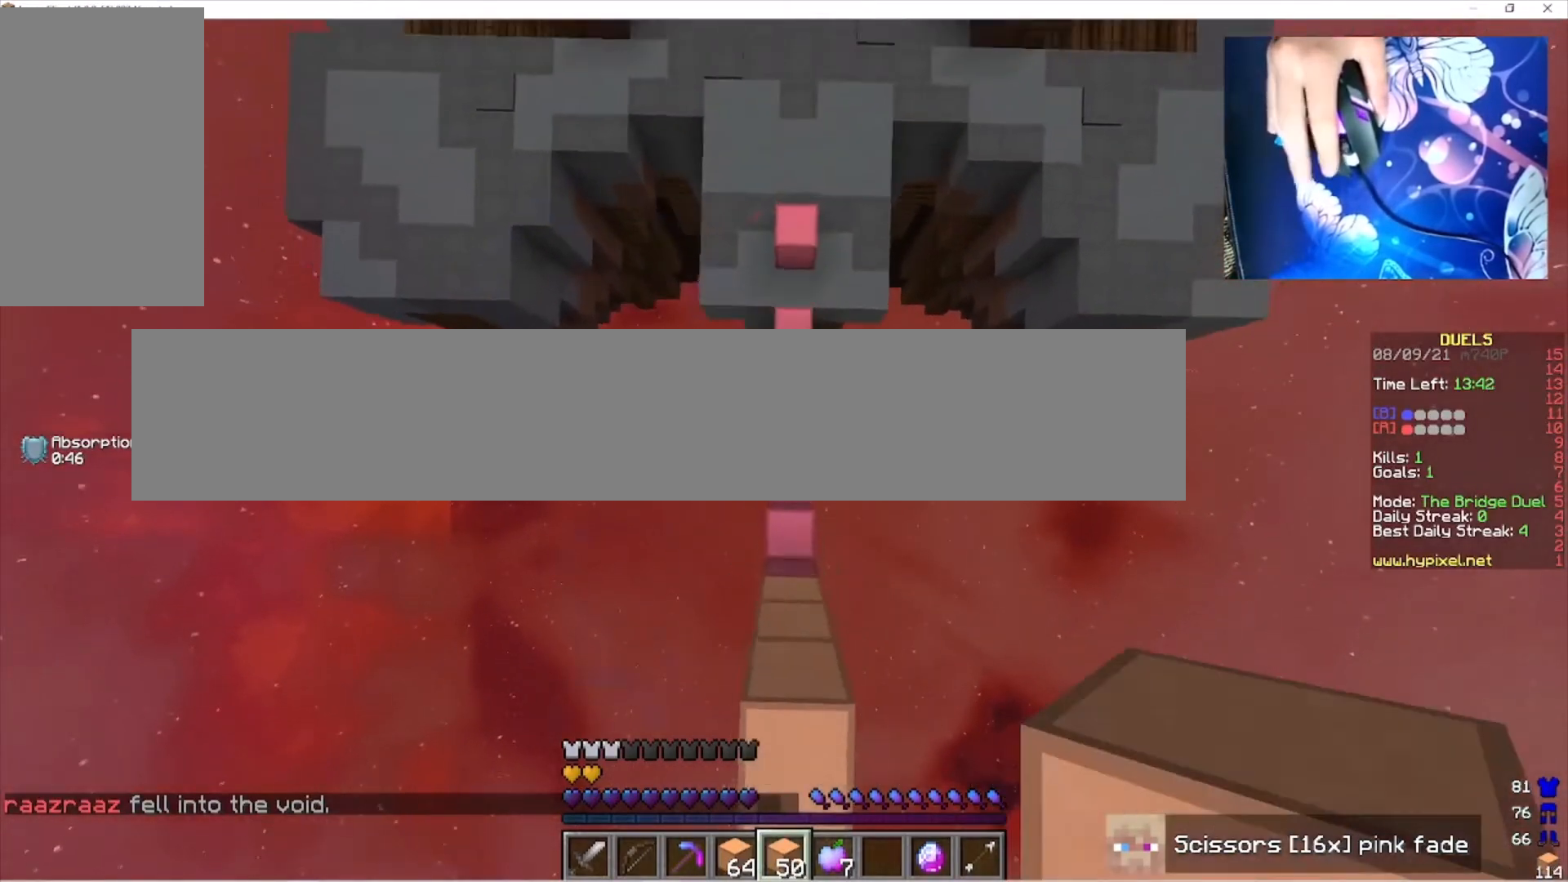
{"keys": ["w"], "mouse": ["right"], "events": [[467, "mouse_right", "down"]]}
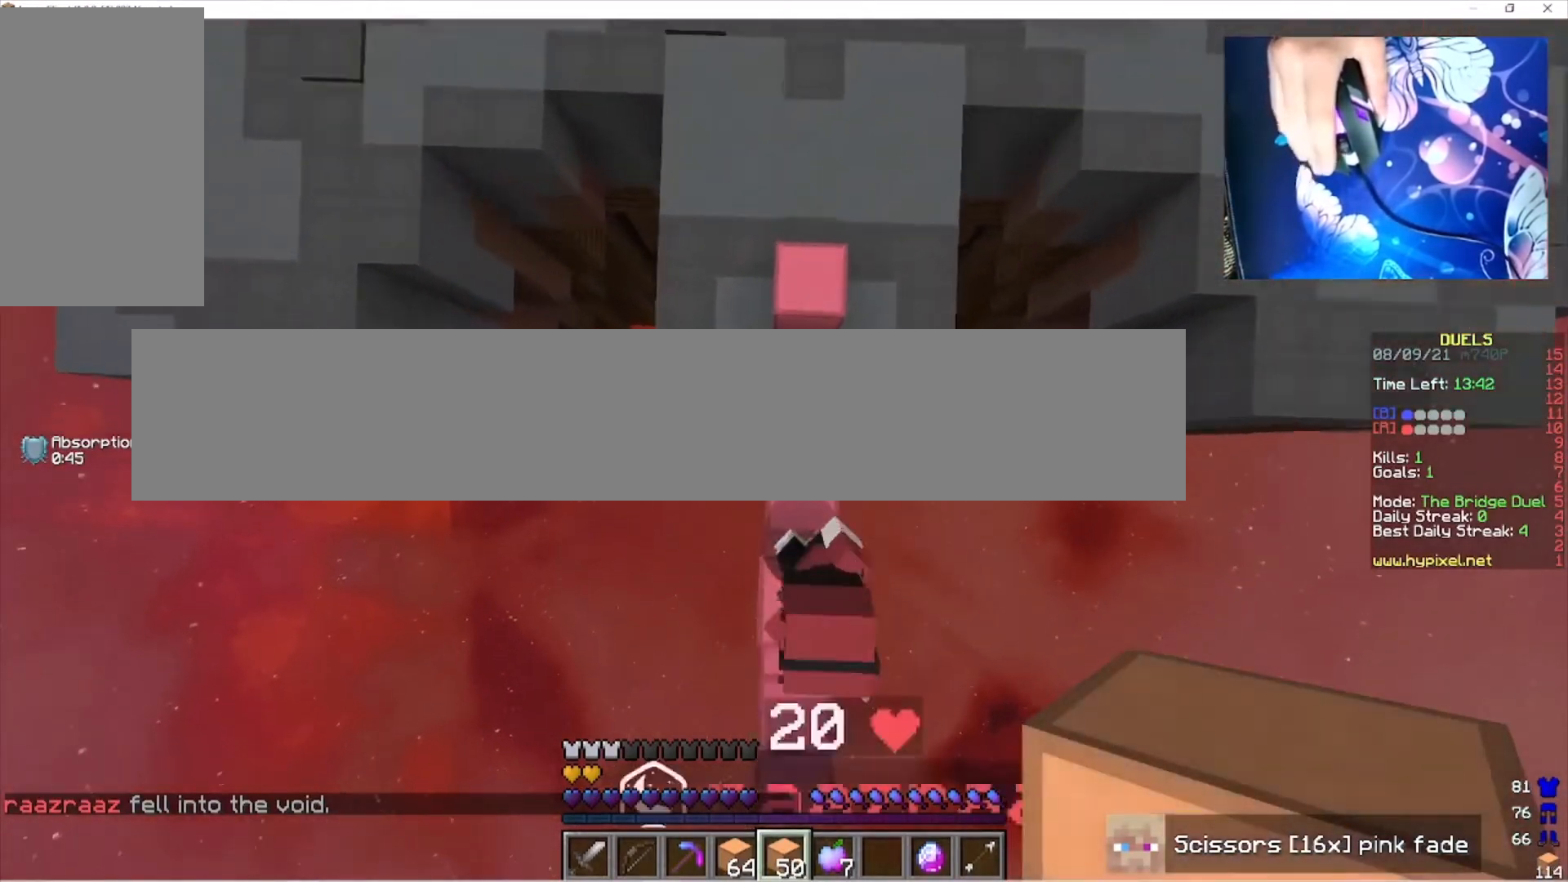
{"keys": ["w"], "mouse": [], "events": [[300, "mouse_right", "up"]]}
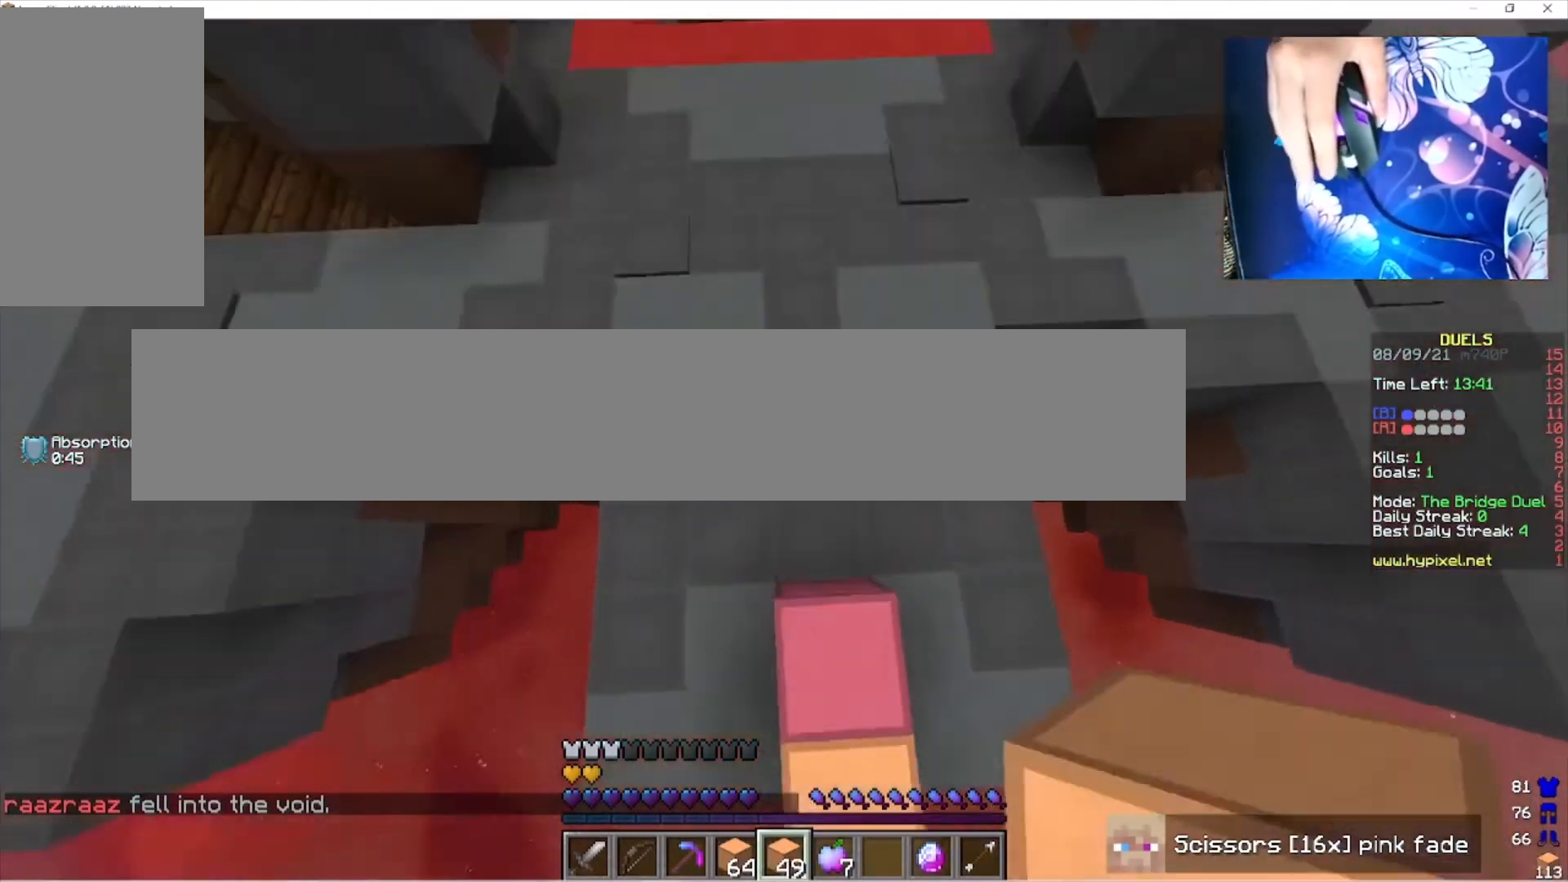
{"keys": ["w"], "mouse": [], "events": []}
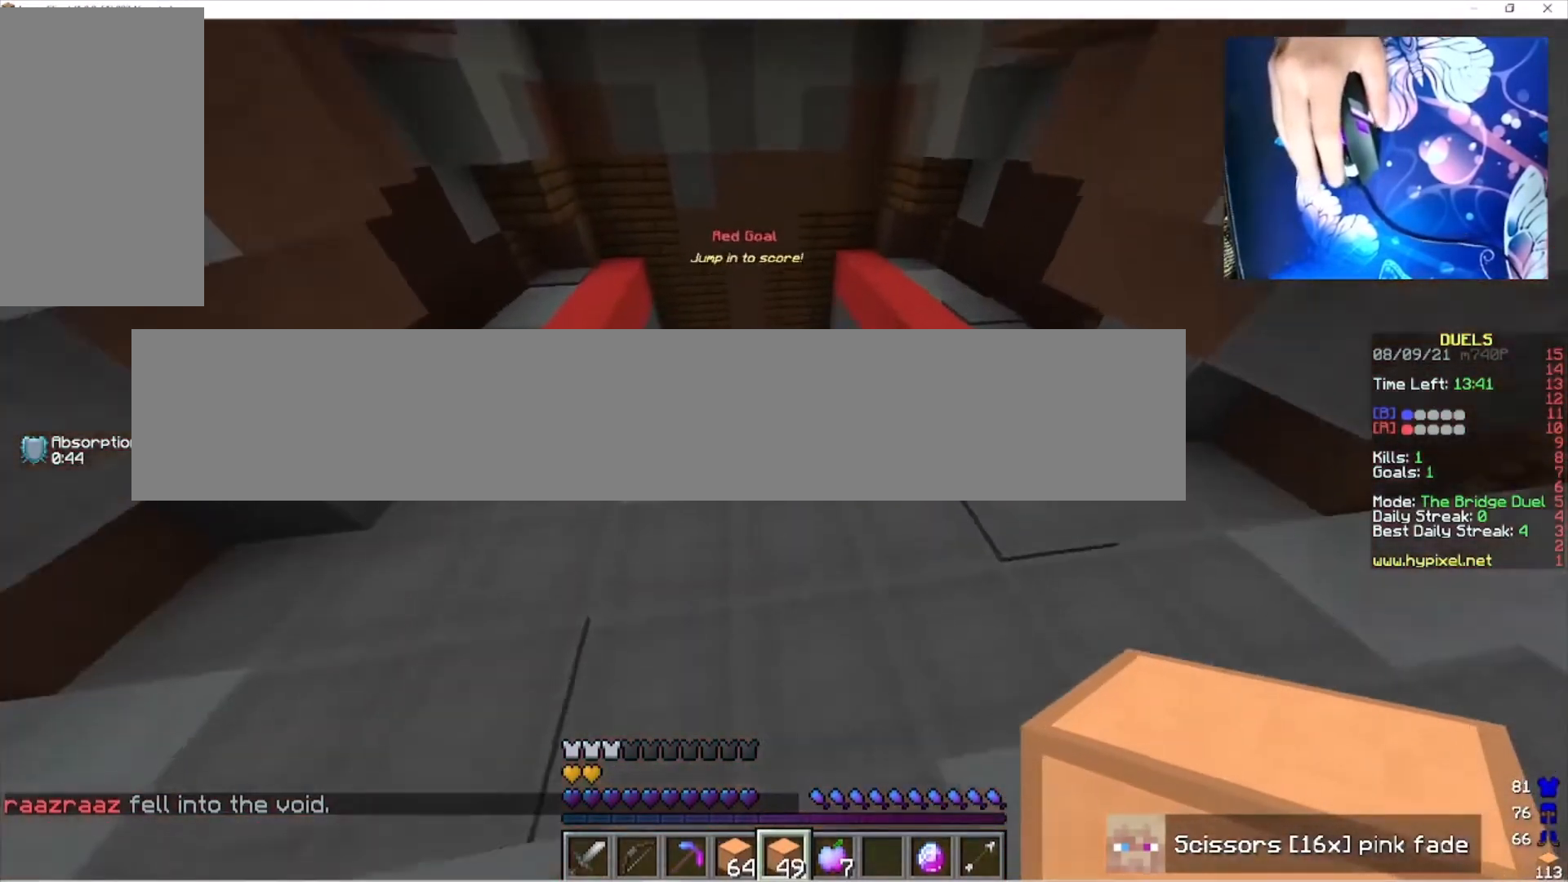
{"keys": ["w"], "mouse": [], "events": []}
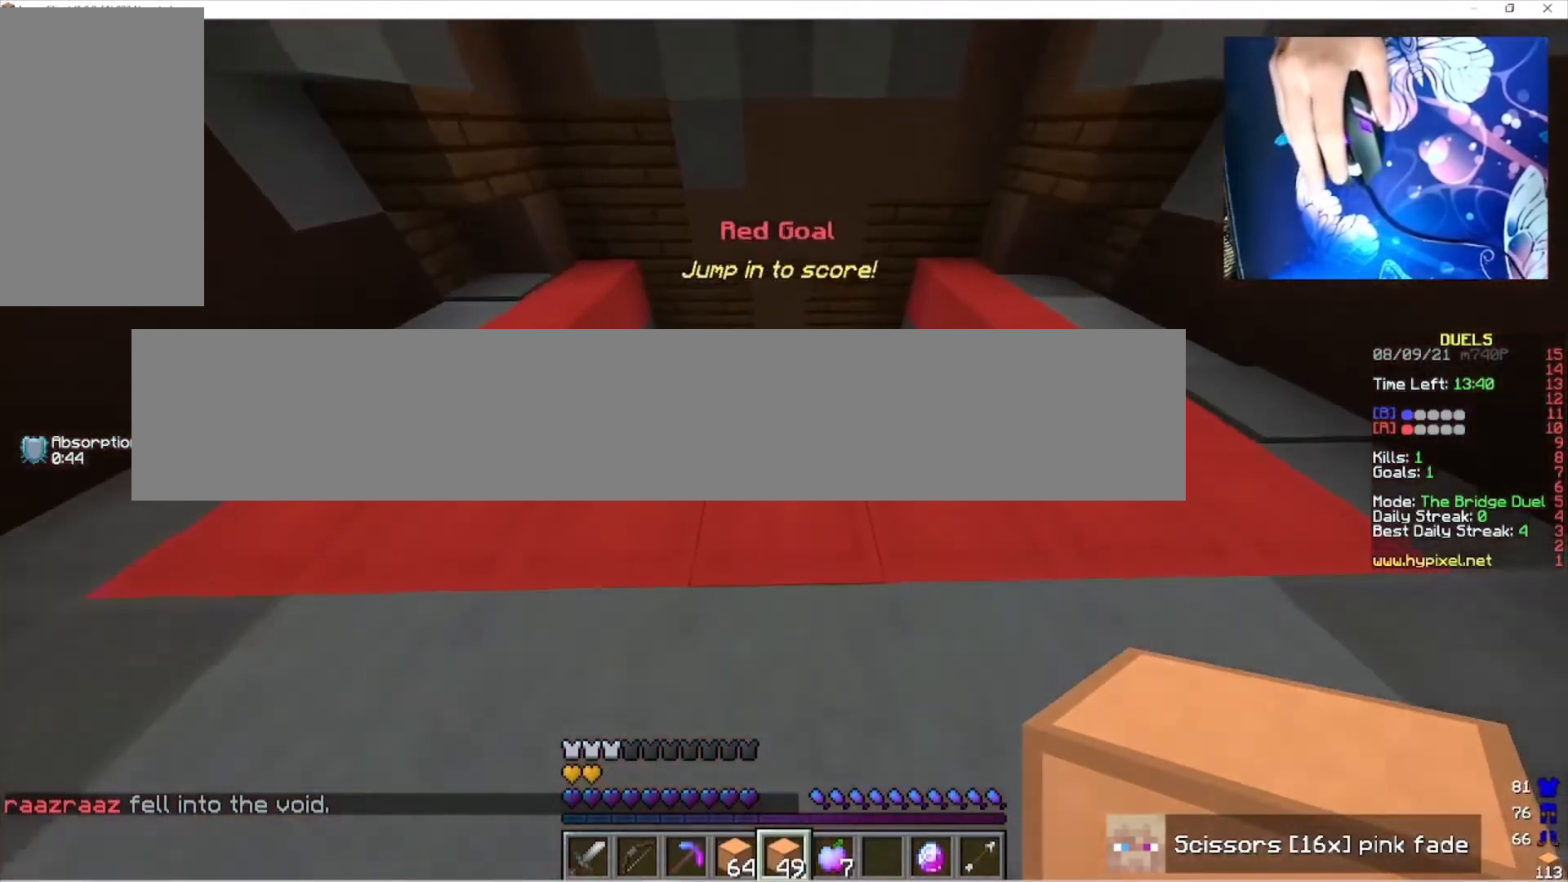
{"keys": ["s"], "mouse": [], "events": [[300, "w", "up"], [500, "s", "down"]]}
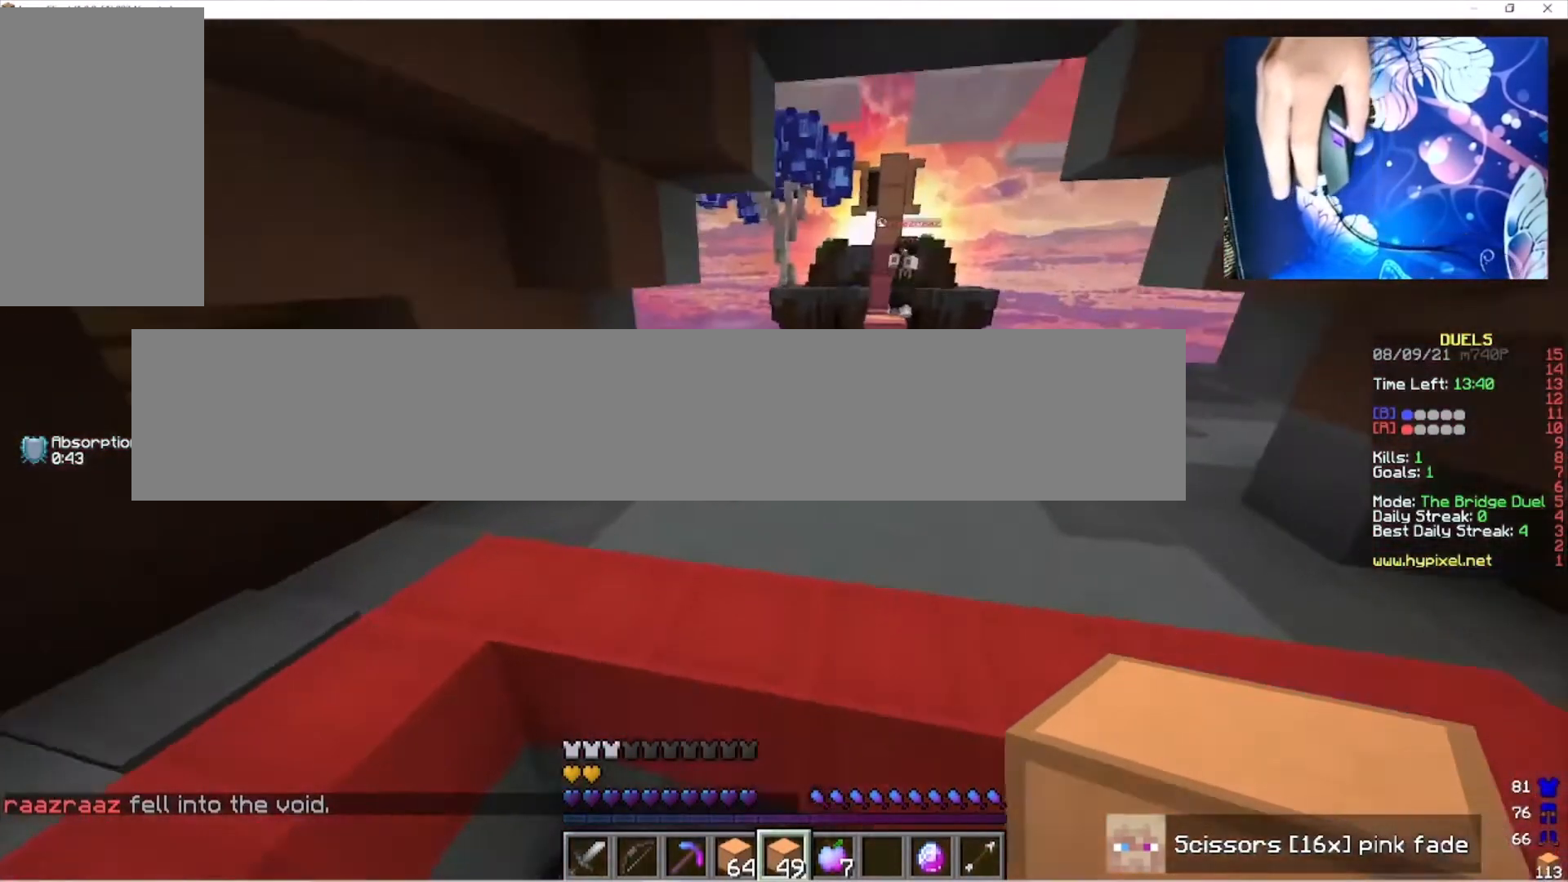
{"keys": ["w"], "mouse": [], "events": [[467, "s", "up"], [500, "w", "down"]]}
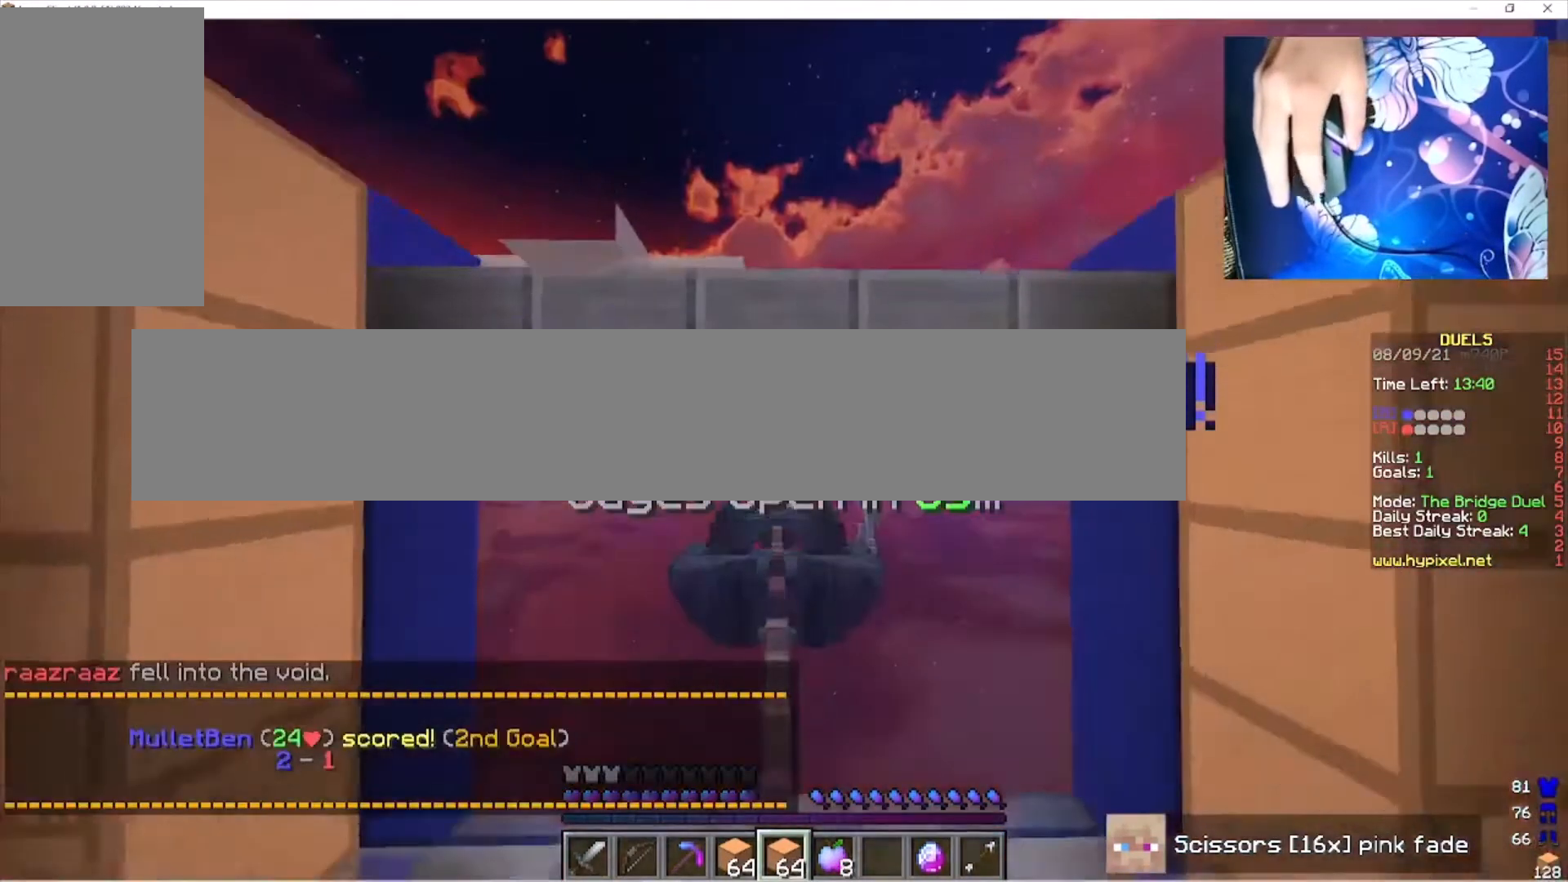
{"keys": ["s"], "mouse": [], "events": [[267, "w", "up"], [367, "s", "down"]]}
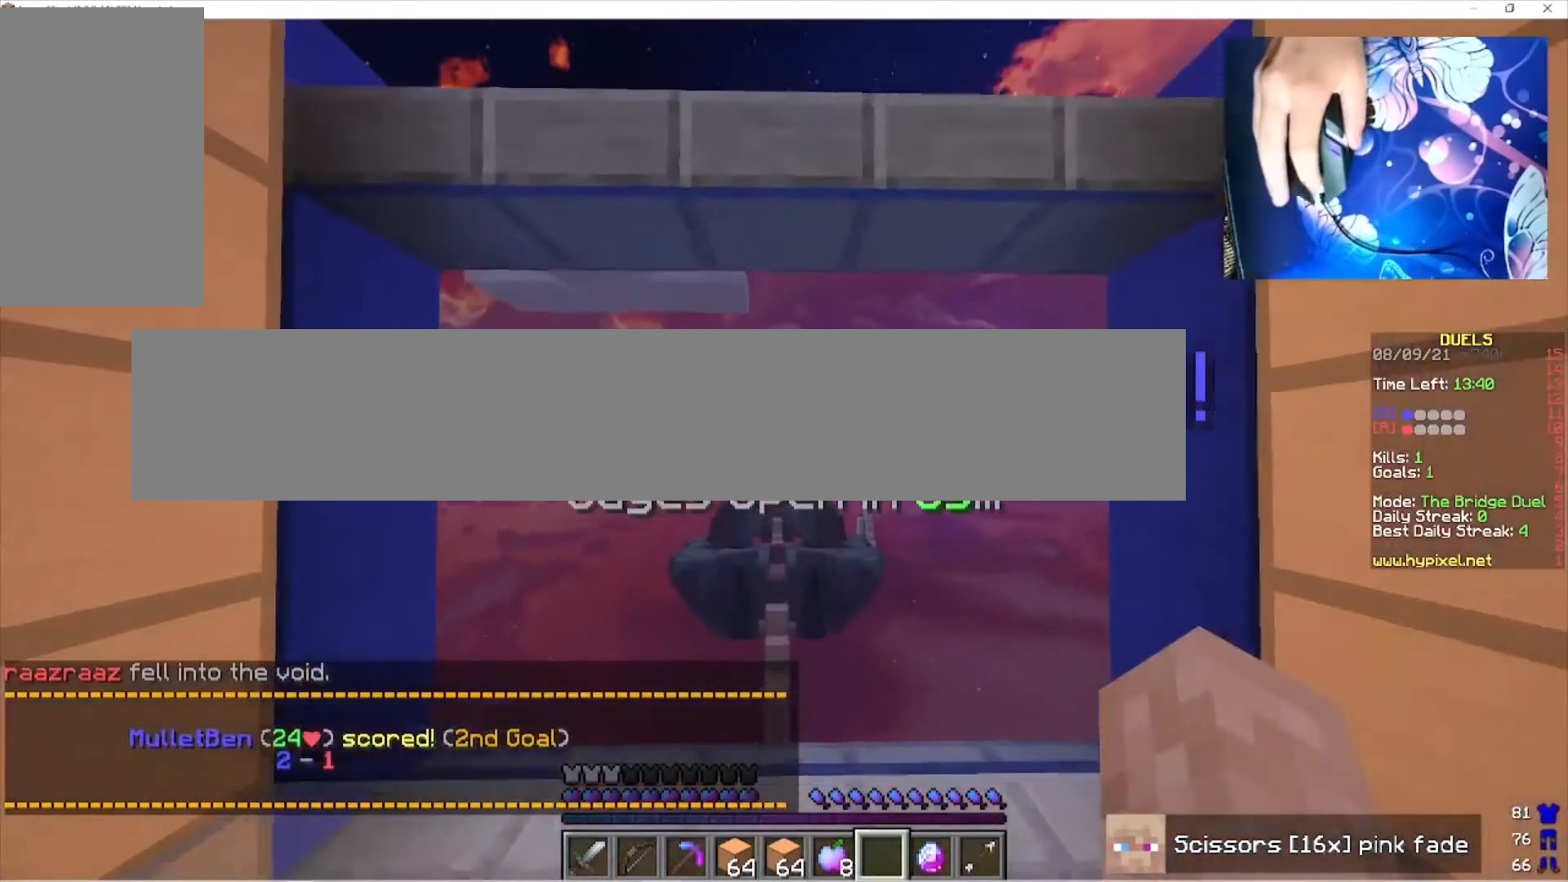
{"keys": ["s"], "mouse": ["right"], "events": [[333, "mouse_right", "down"]]}